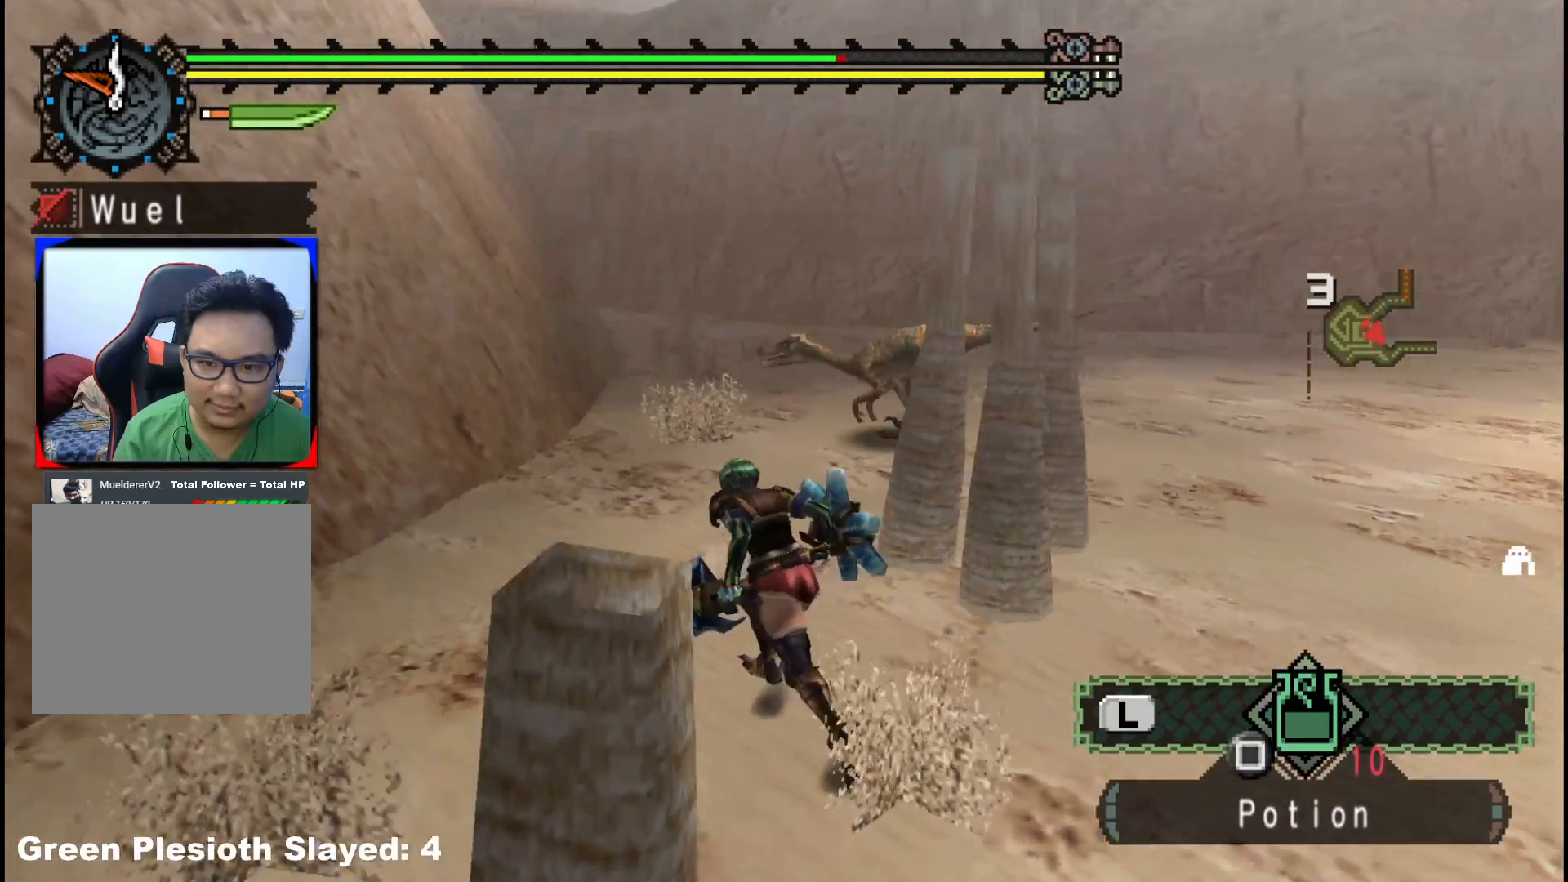
Gameplay with a controller (Xbox layout); each line is a JSON object with the inputs held at the frame after it. "events" lists button and stick changes between this image and that frame as [ms after this image, input, new state], when the widget could be followed in between. Not read: L2 L3 R3.
{"buttons": [], "left_stick": "up", "right_stick": "center", "events": [[83, "left_stick", "up"]]}
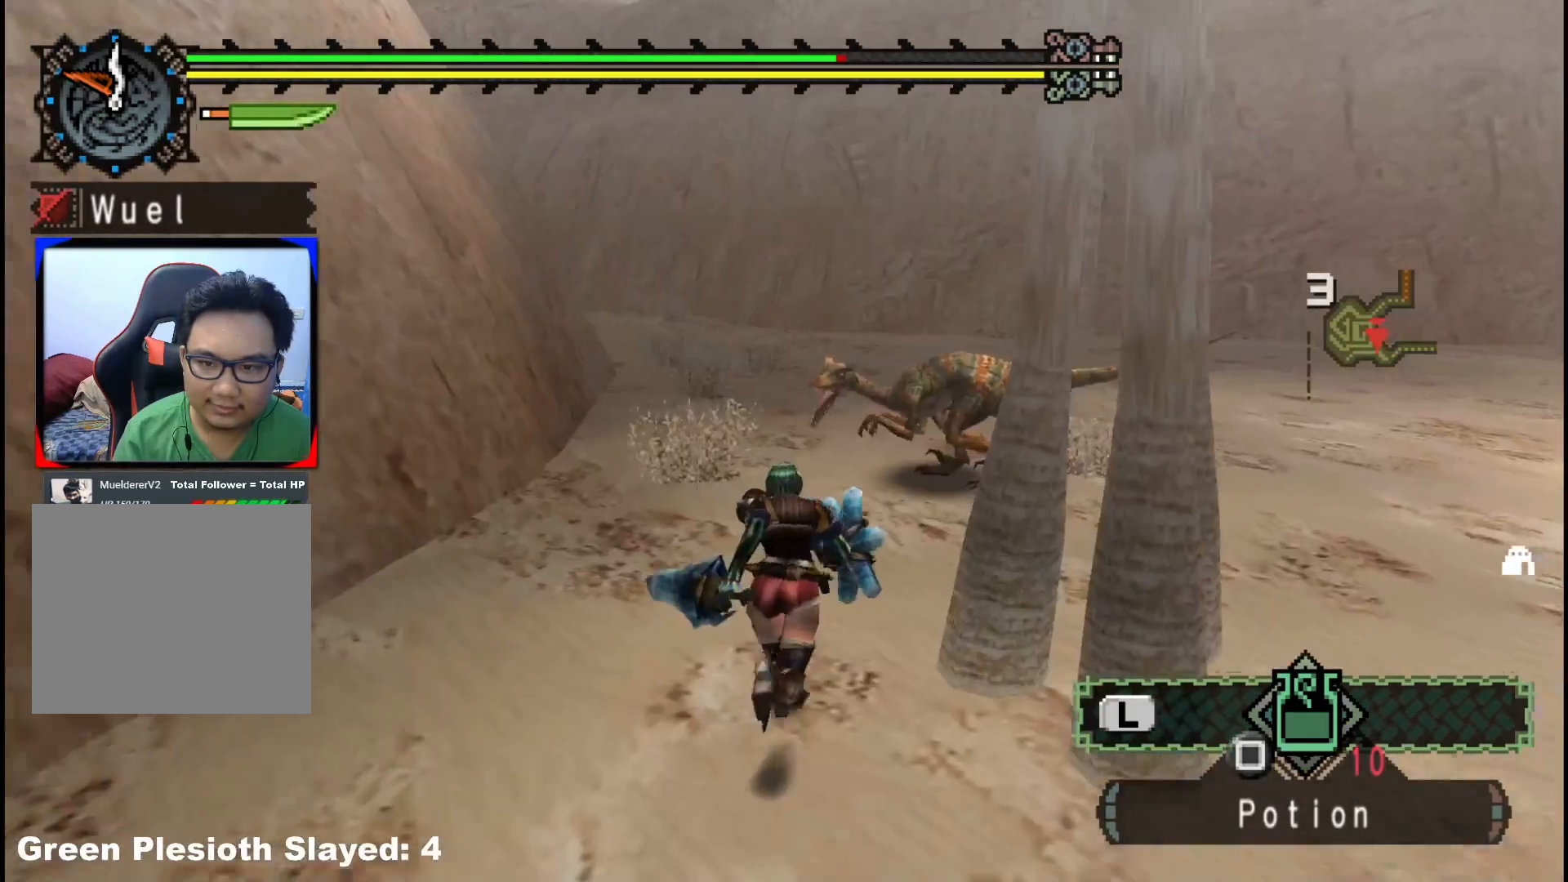
{"buttons": [], "left_stick": "up-right", "right_stick": "center", "events": [[67, "B", "down"], [83, "Y", "down"], [233, "B", "up"], [233, "Y", "up"], [417, "left_stick", "up-right"]]}
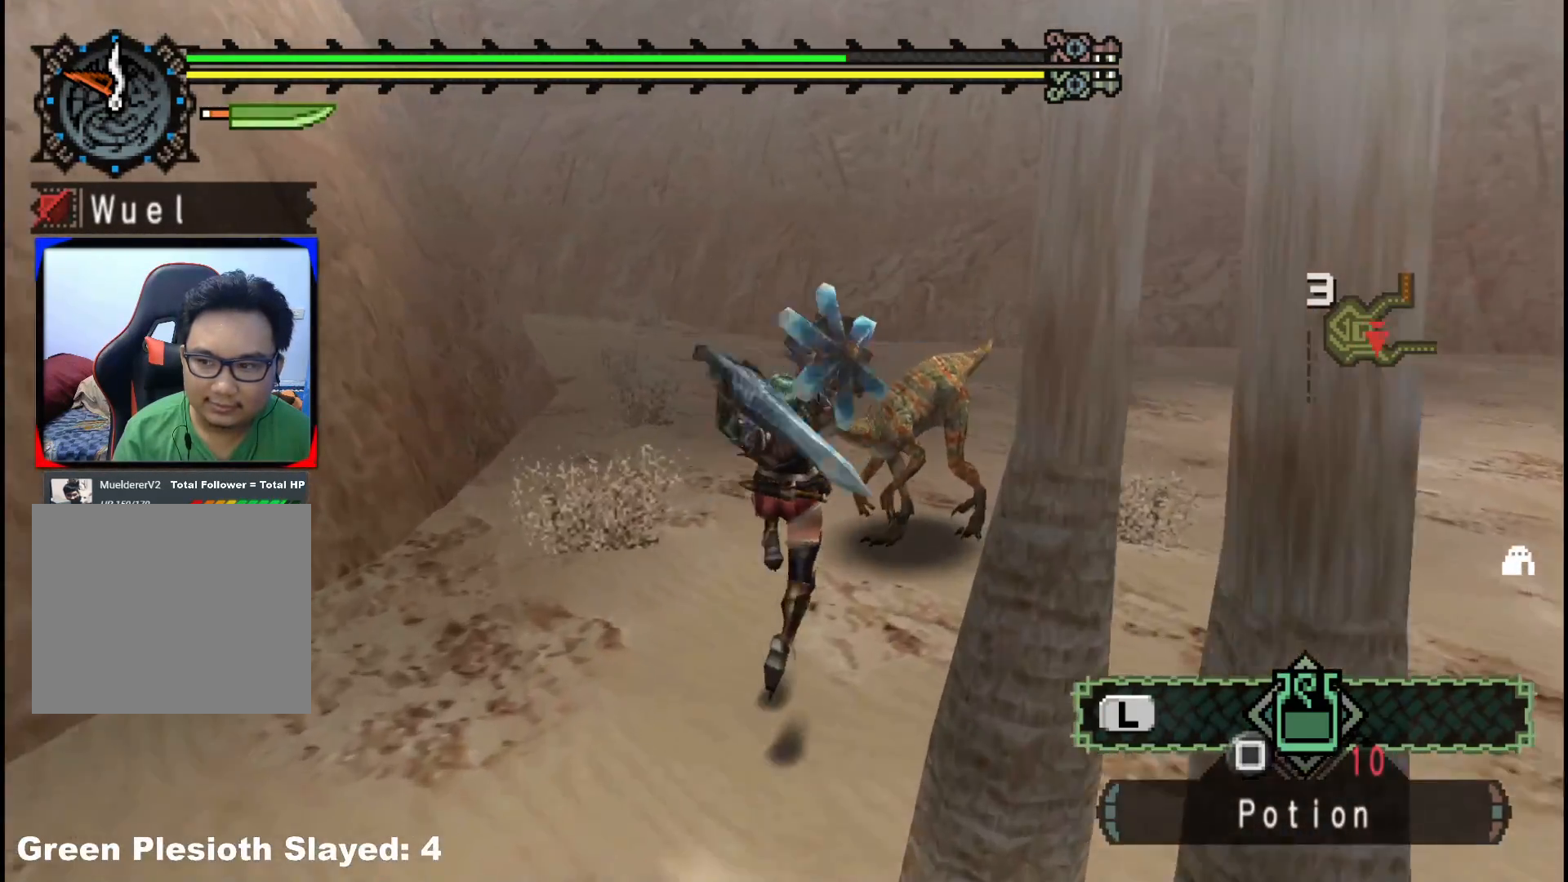
{"buttons": [], "left_stick": "up-right", "right_stick": "center", "events": []}
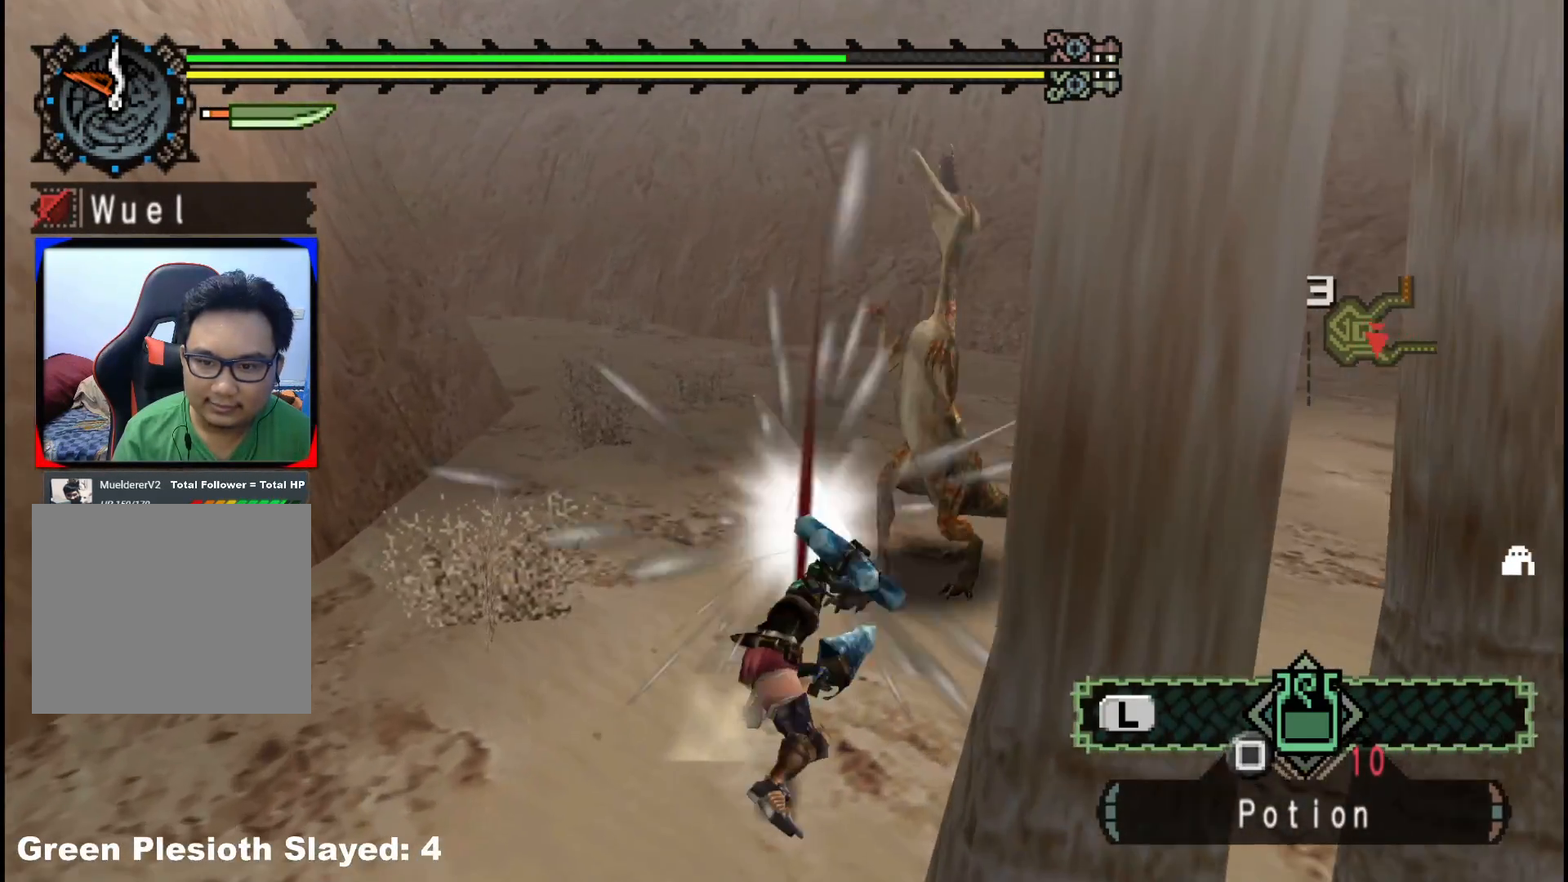
{"buttons": [], "left_stick": "up-right", "right_stick": "center", "events": [[350, "right_stick", "down-right"], [500, "right_stick", "center"]]}
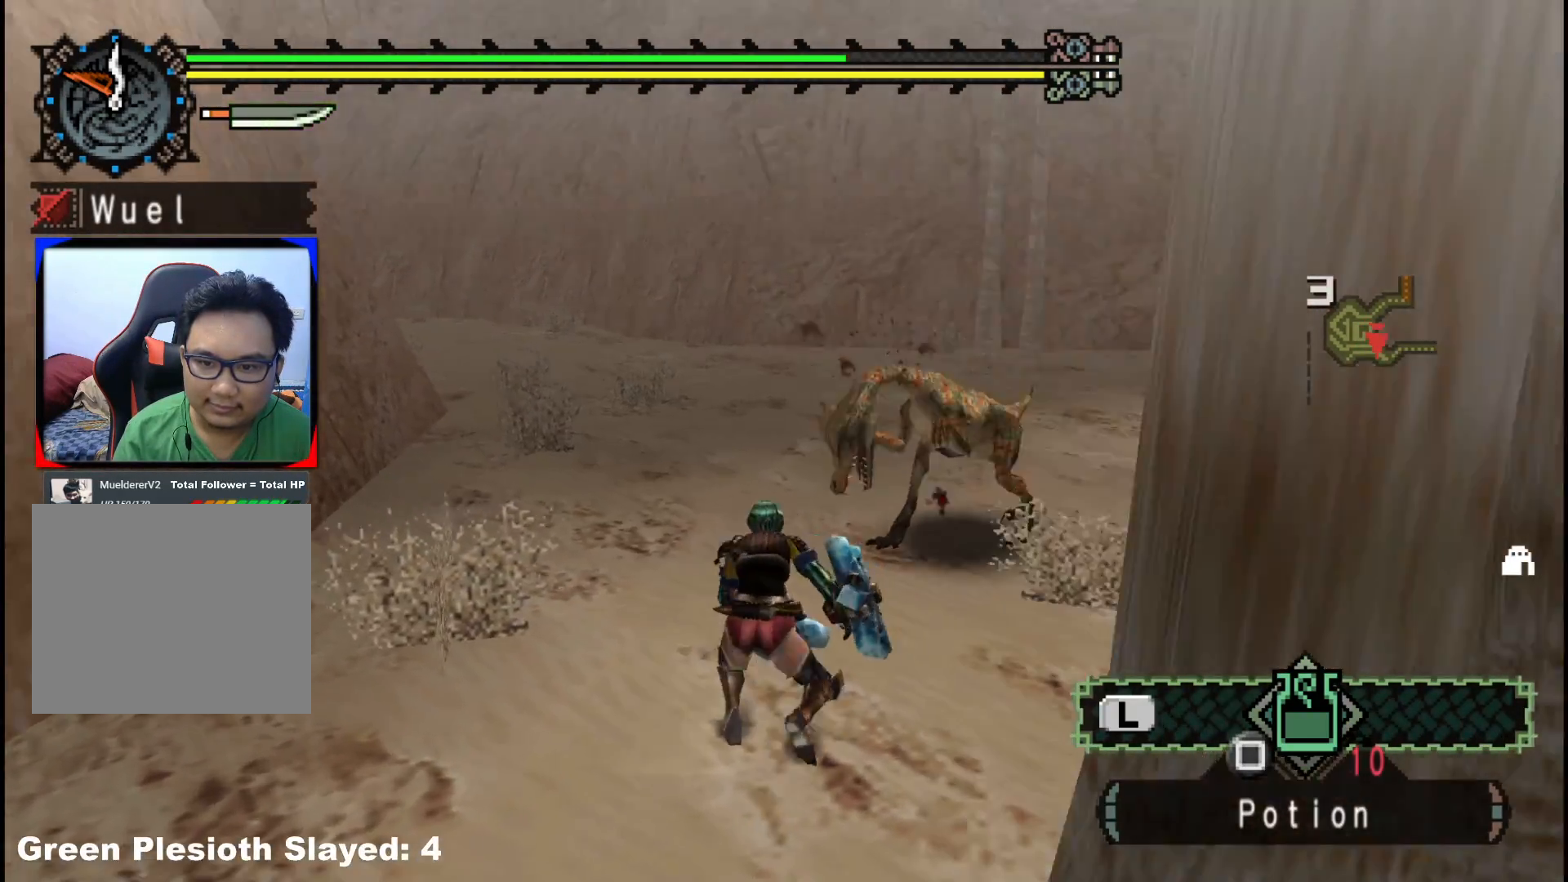
{"buttons": ["B"], "left_stick": "up-right", "right_stick": "center", "events": [[150, "B", "down"], [250, "B", "up"], [317, "B", "down"], [433, "B", "up"], [500, "B", "down"]]}
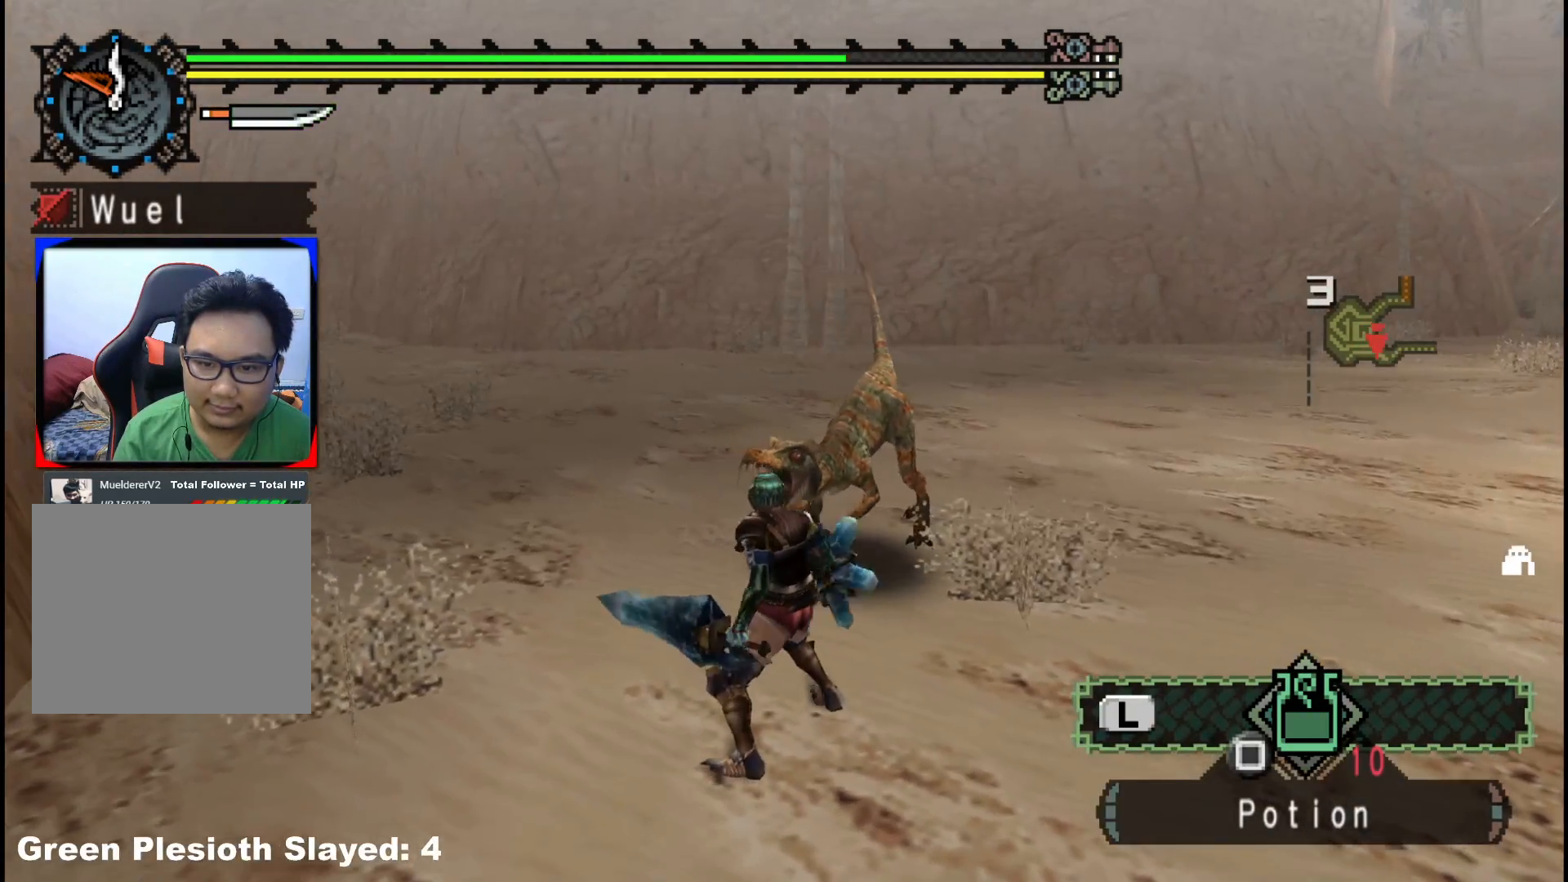
{"buttons": [], "left_stick": "up-right", "right_stick": "center", "events": [[83, "B", "up"], [150, "B", "down"], [233, "B", "up"]]}
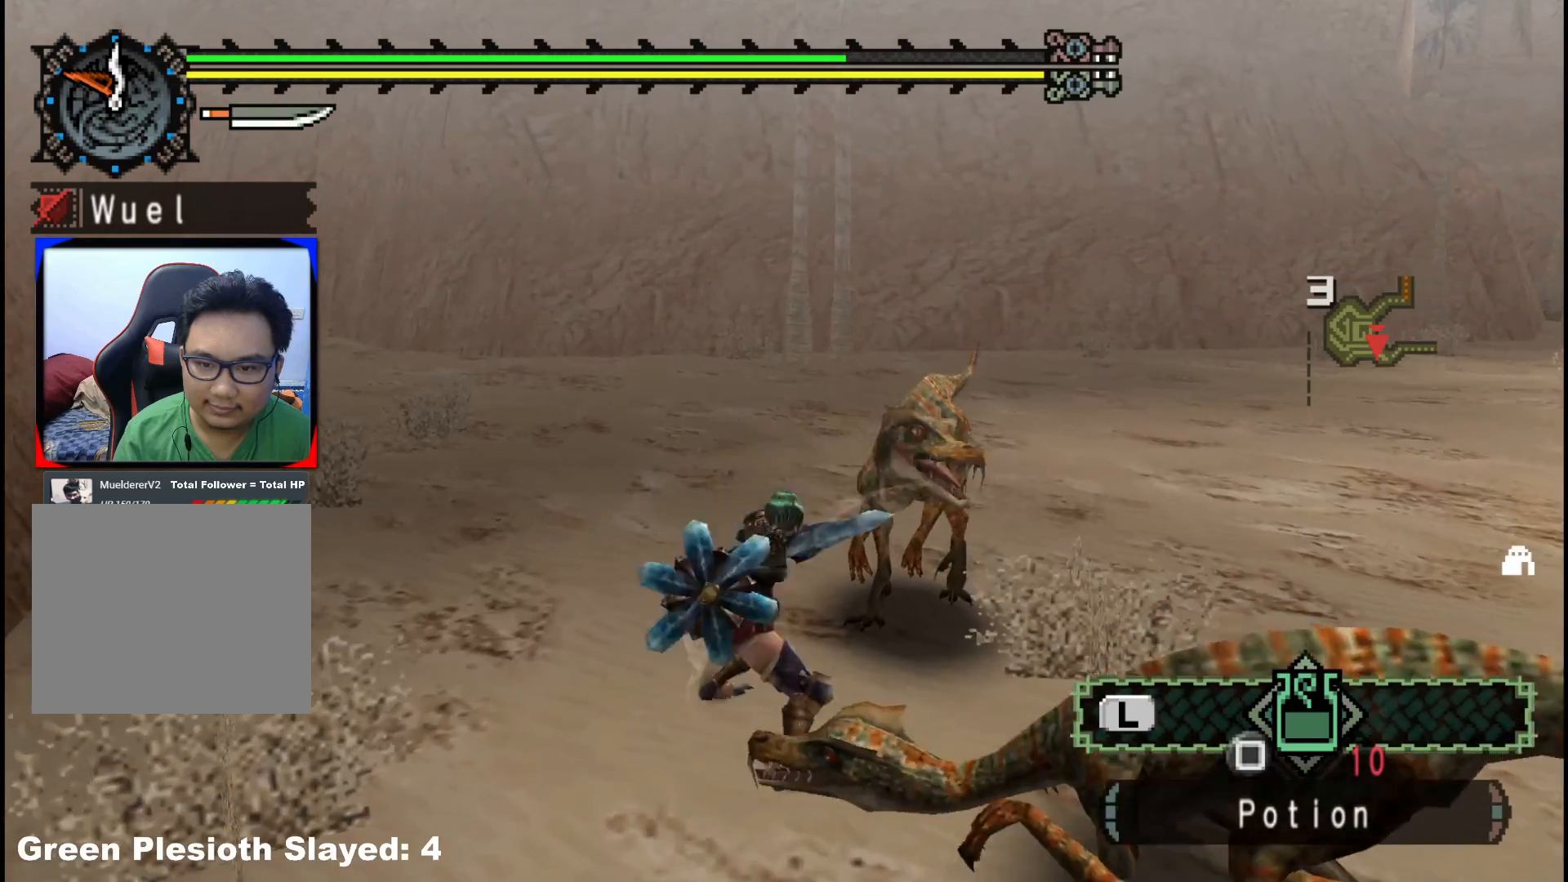
{"buttons": [], "left_stick": "up-right", "right_stick": "center", "events": []}
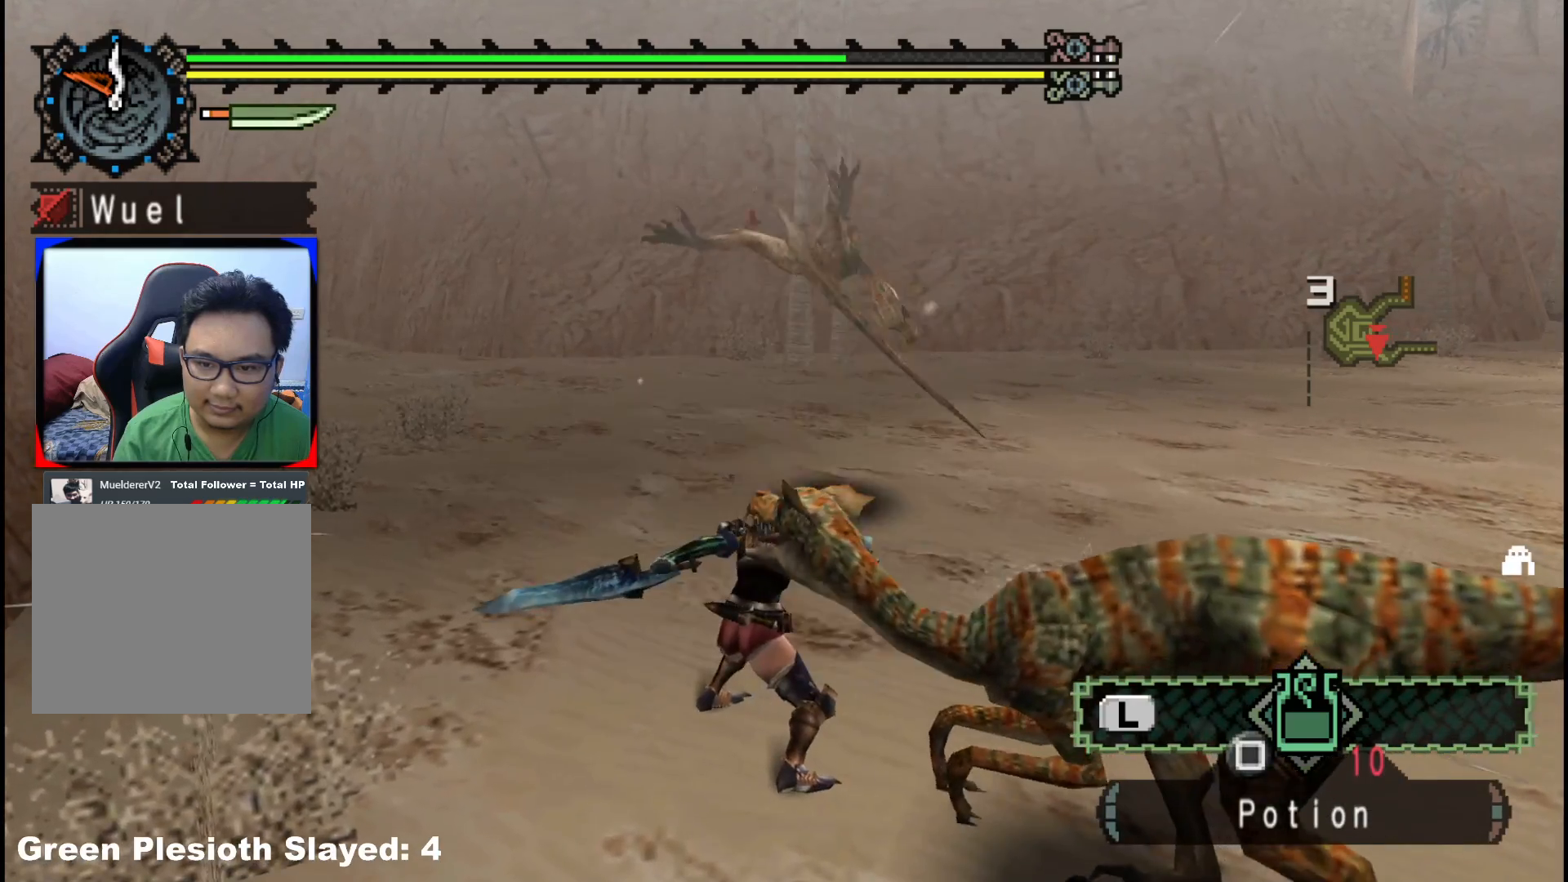
{"buttons": ["A"], "left_stick": "up", "right_stick": "center", "events": [[283, "A", "down"], [283, "left_stick", "up"], [383, "A", "up"], [450, "A", "down"]]}
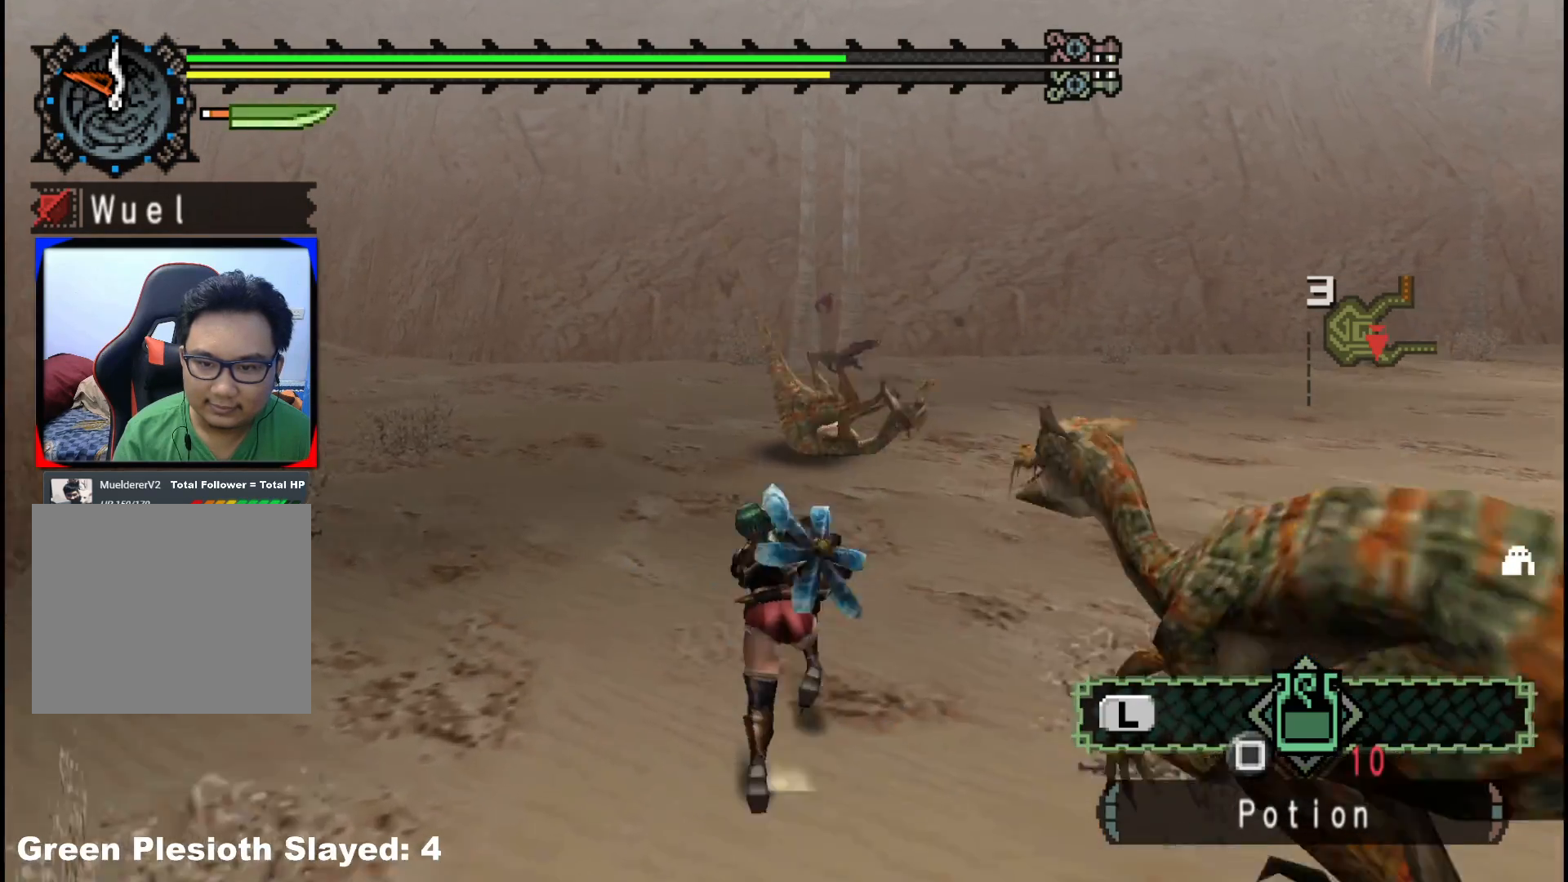
{"buttons": [], "left_stick": "up", "right_stick": "center", "events": [[50, "A", "up"]]}
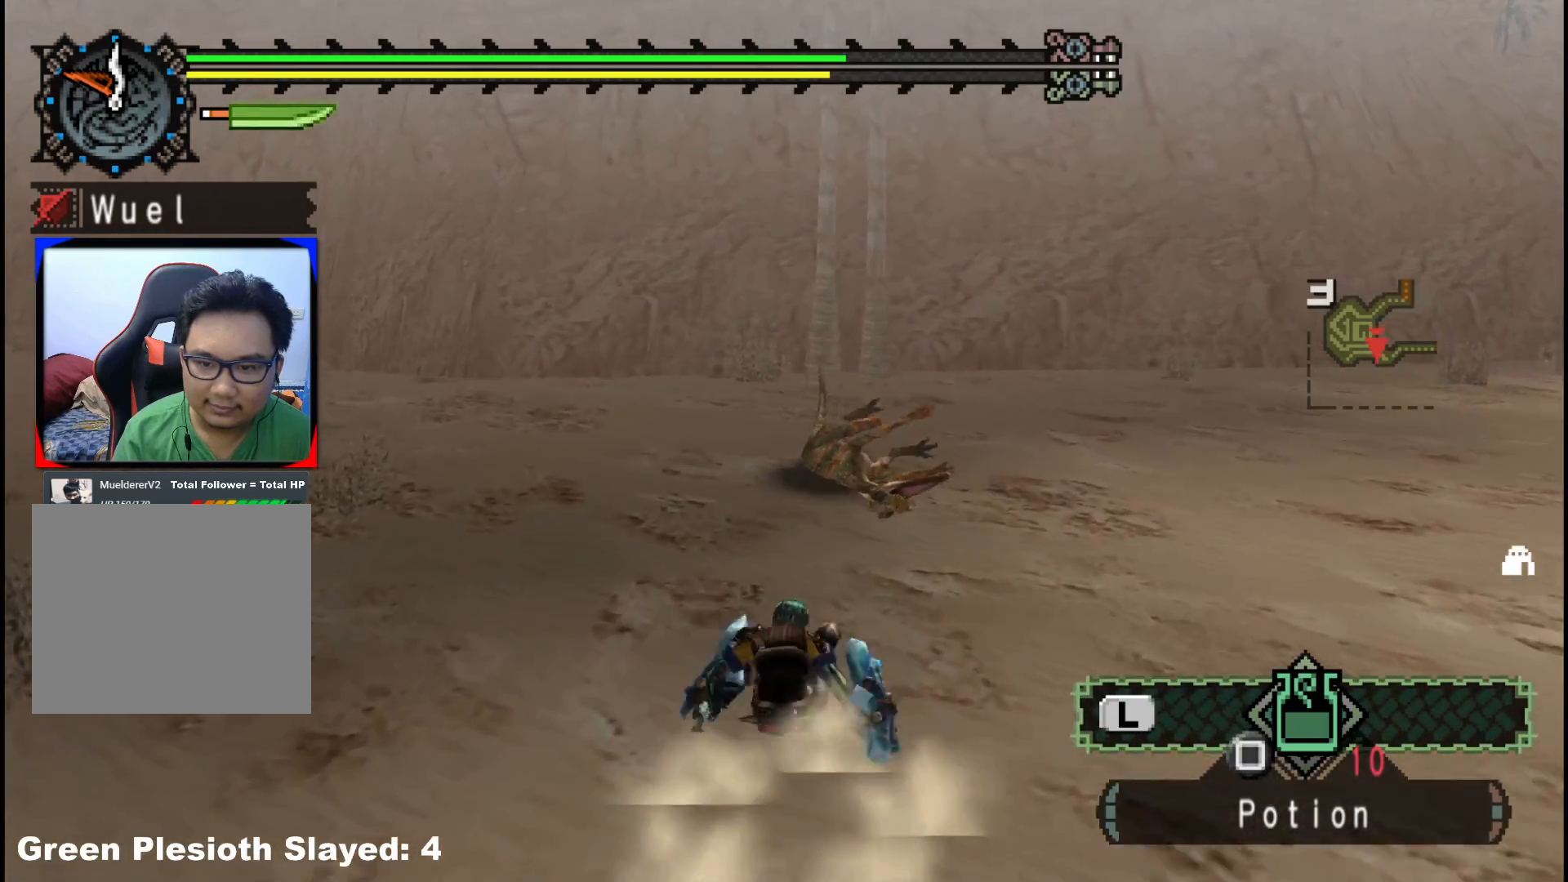
{"buttons": ["X"], "left_stick": "up", "right_stick": "center", "events": [[333, "X", "down"], [450, "X", "up"], [500, "X", "down"]]}
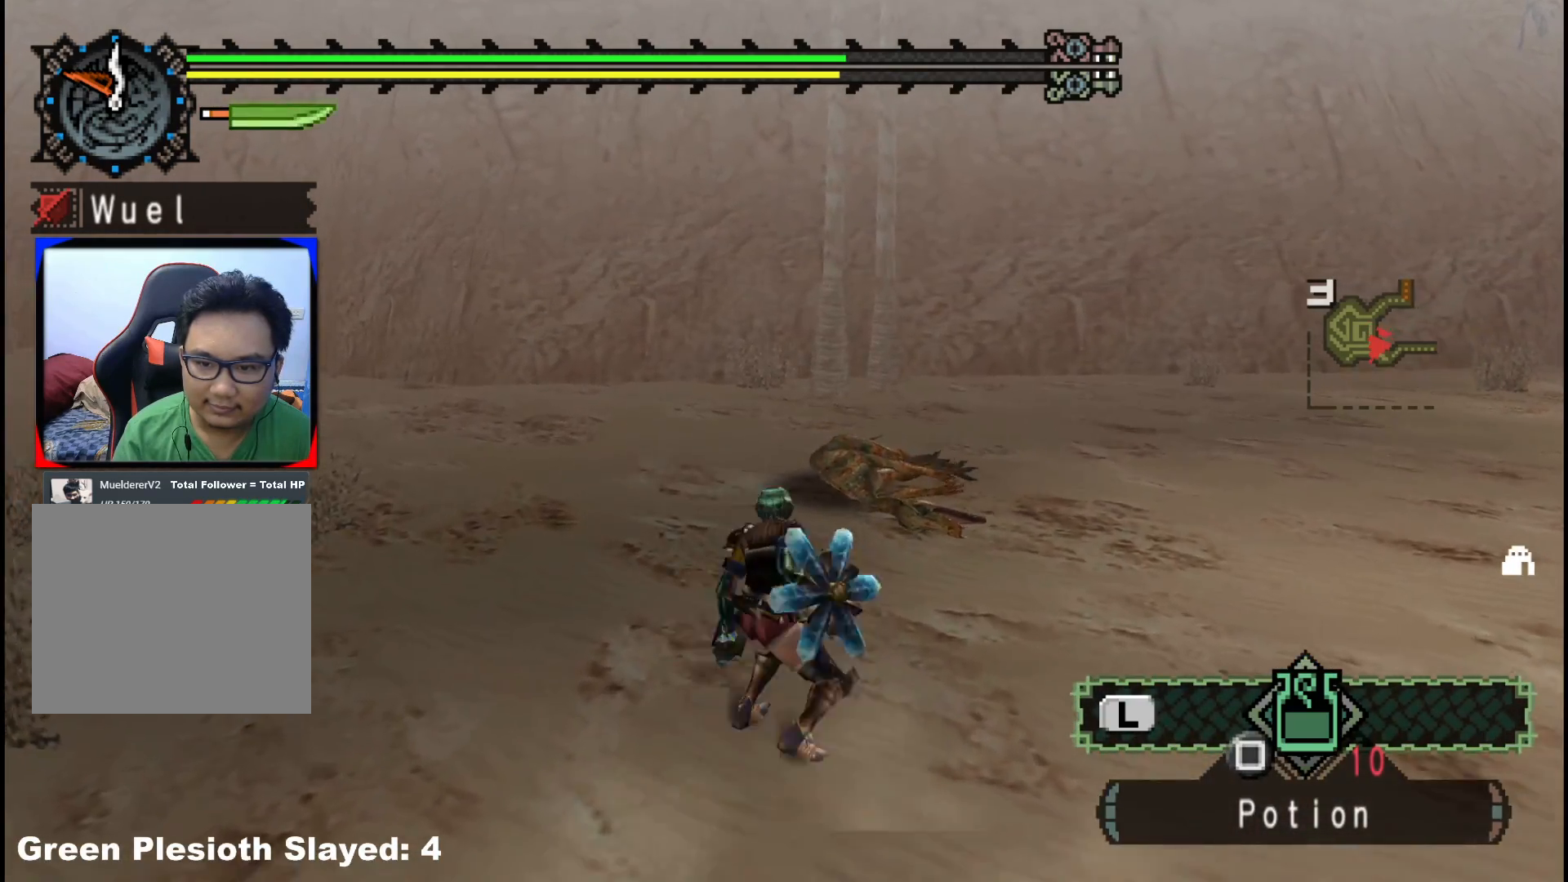
{"buttons": [], "left_stick": "up", "right_stick": "right", "events": [[117, "X", "up"], [183, "X", "down"], [267, "X", "up"], [500, "right_stick", "right"]]}
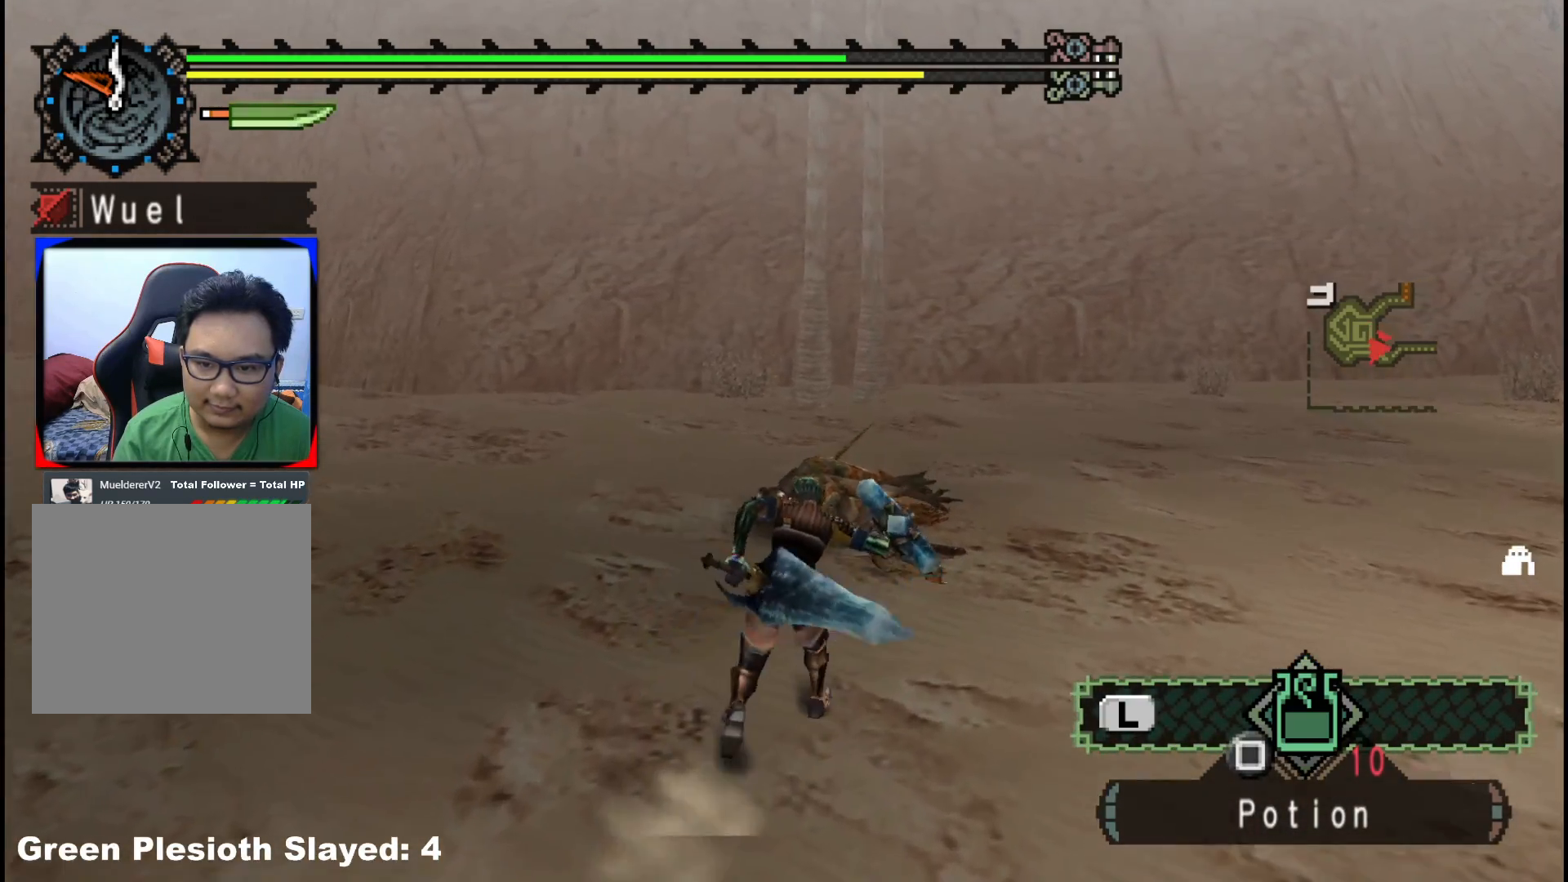
{"buttons": ["R1"], "left_stick": "up", "right_stick": "center", "events": [[117, "right_stick", "center"], [150, "R1", "down"]]}
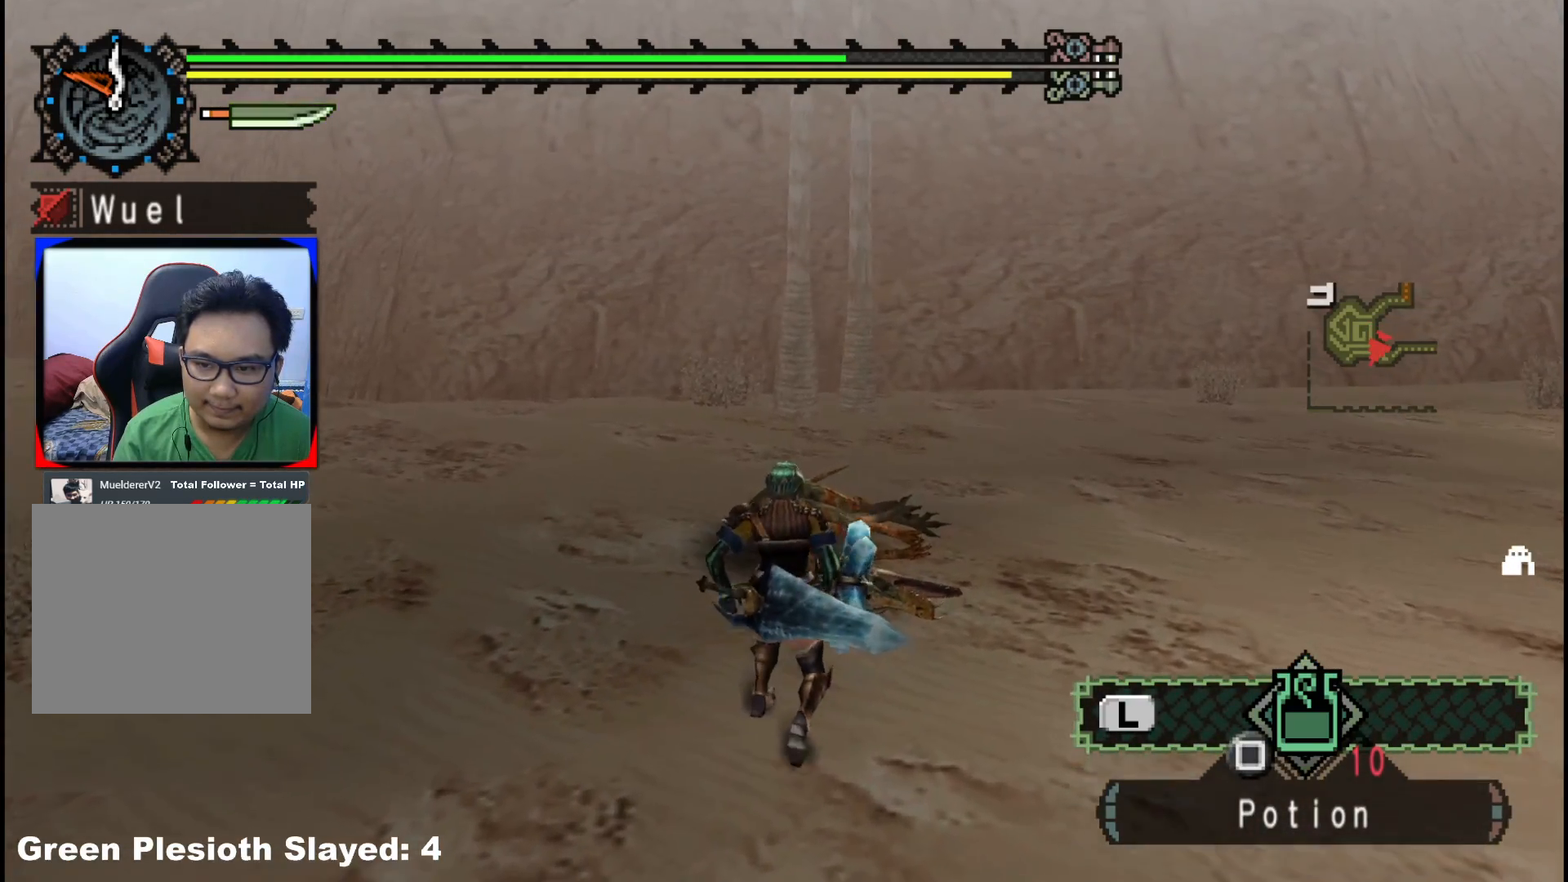
{"buttons": ["B", "R1"], "left_stick": "up", "right_stick": "center", "events": [[467, "B", "down"]]}
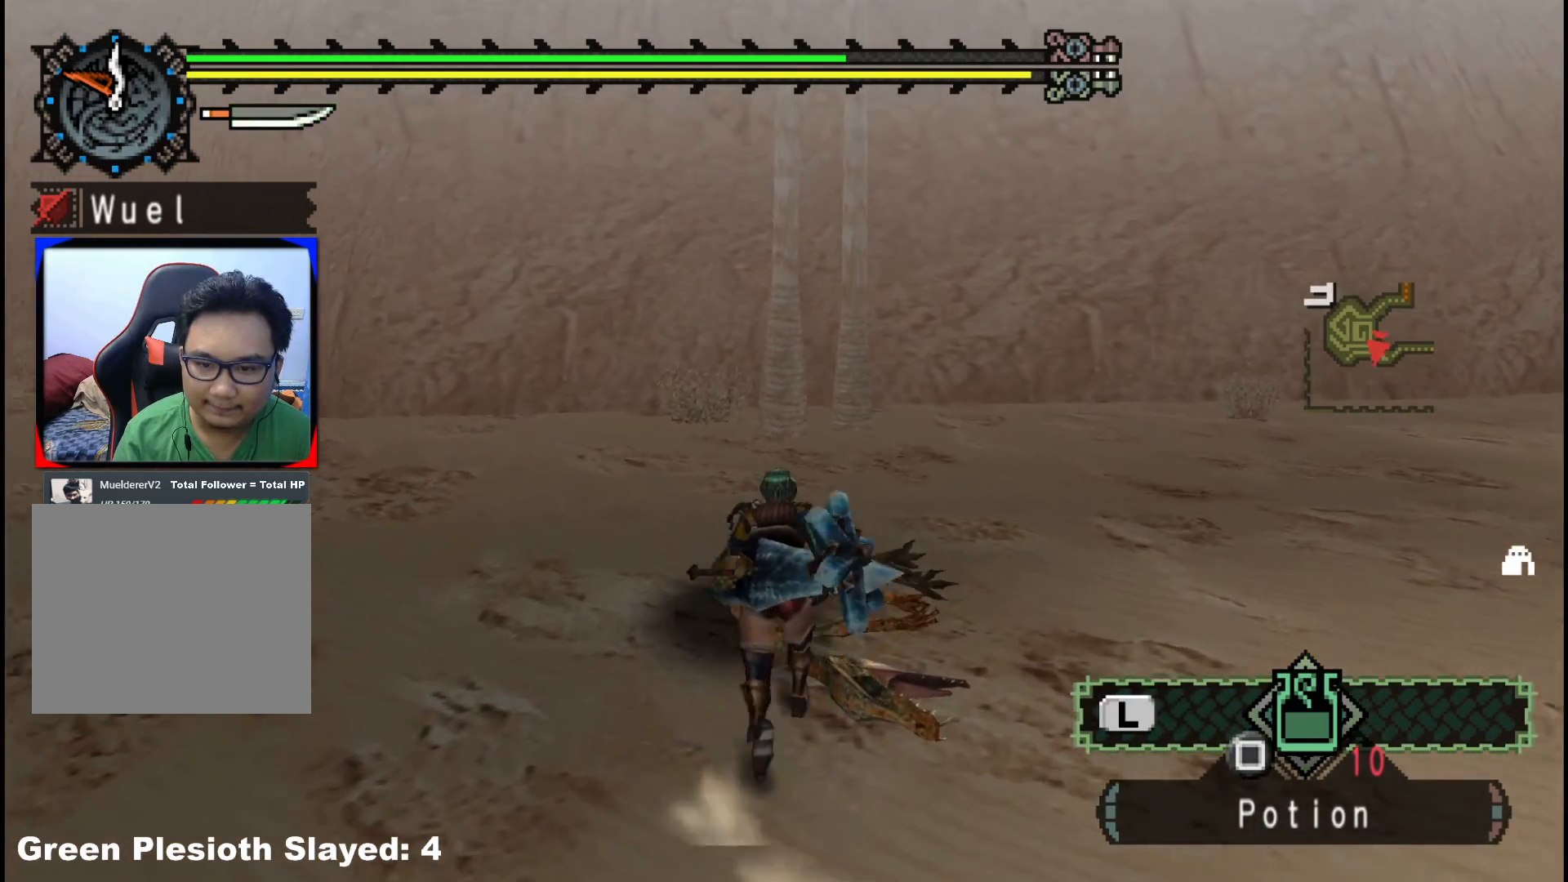
{"buttons": [], "left_stick": "up-right", "right_stick": "center", "events": [[67, "B", "up"], [167, "B", "down"], [217, "R1", "up"], [250, "B", "up"], [300, "B", "down"], [300, "left_stick", "up-right"], [400, "B", "up"]]}
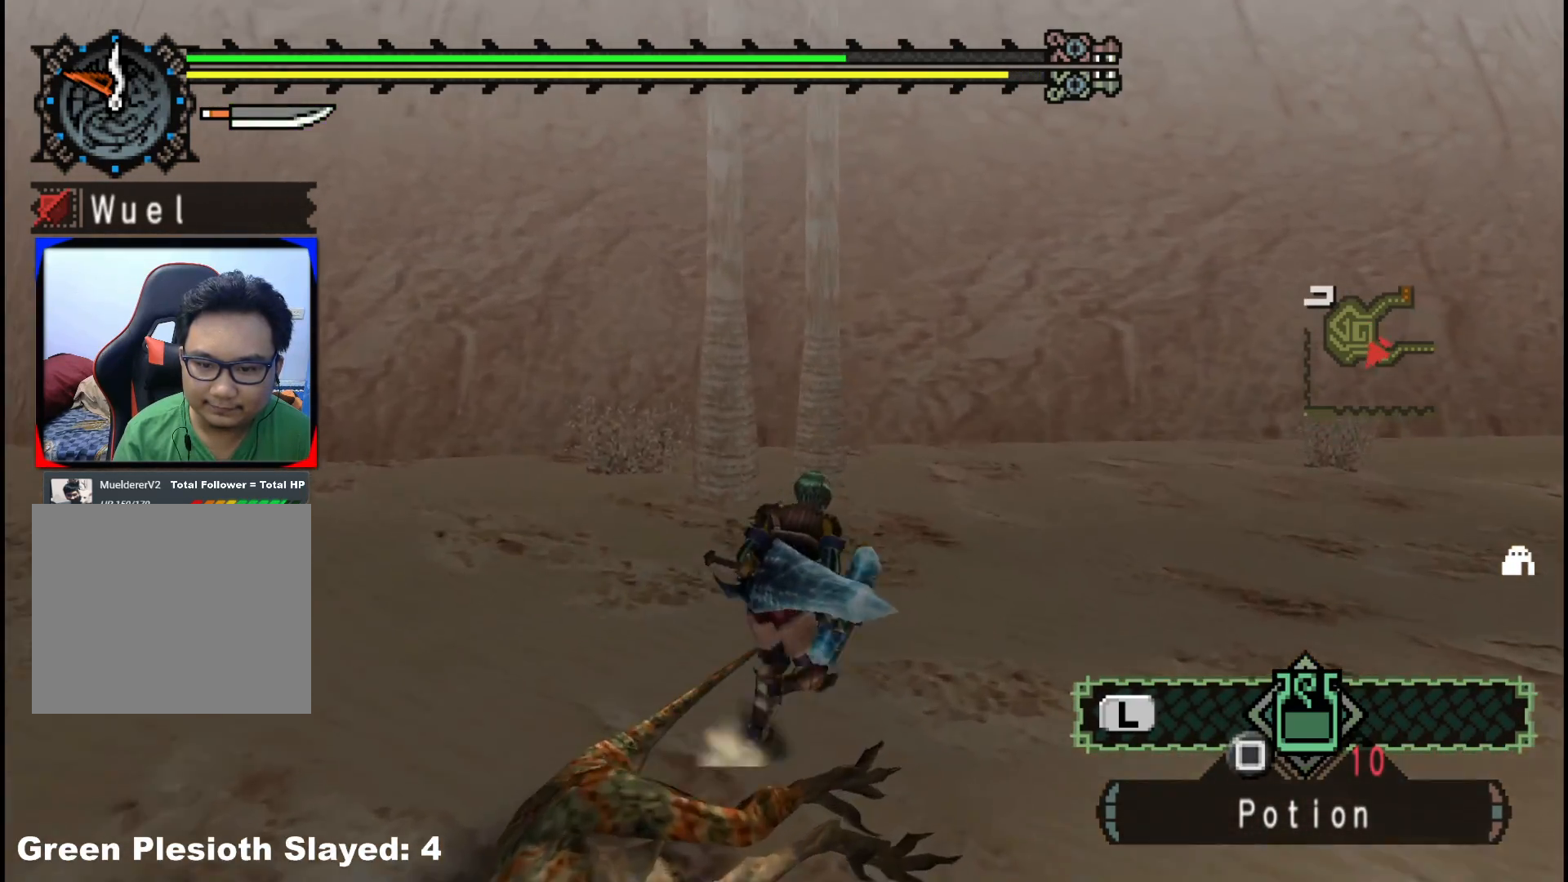
{"buttons": [], "left_stick": "down-left", "right_stick": "left", "events": [[183, "left_stick", "down-right"], [250, "left_stick", "down-left"], [250, "right_stick", "left"]]}
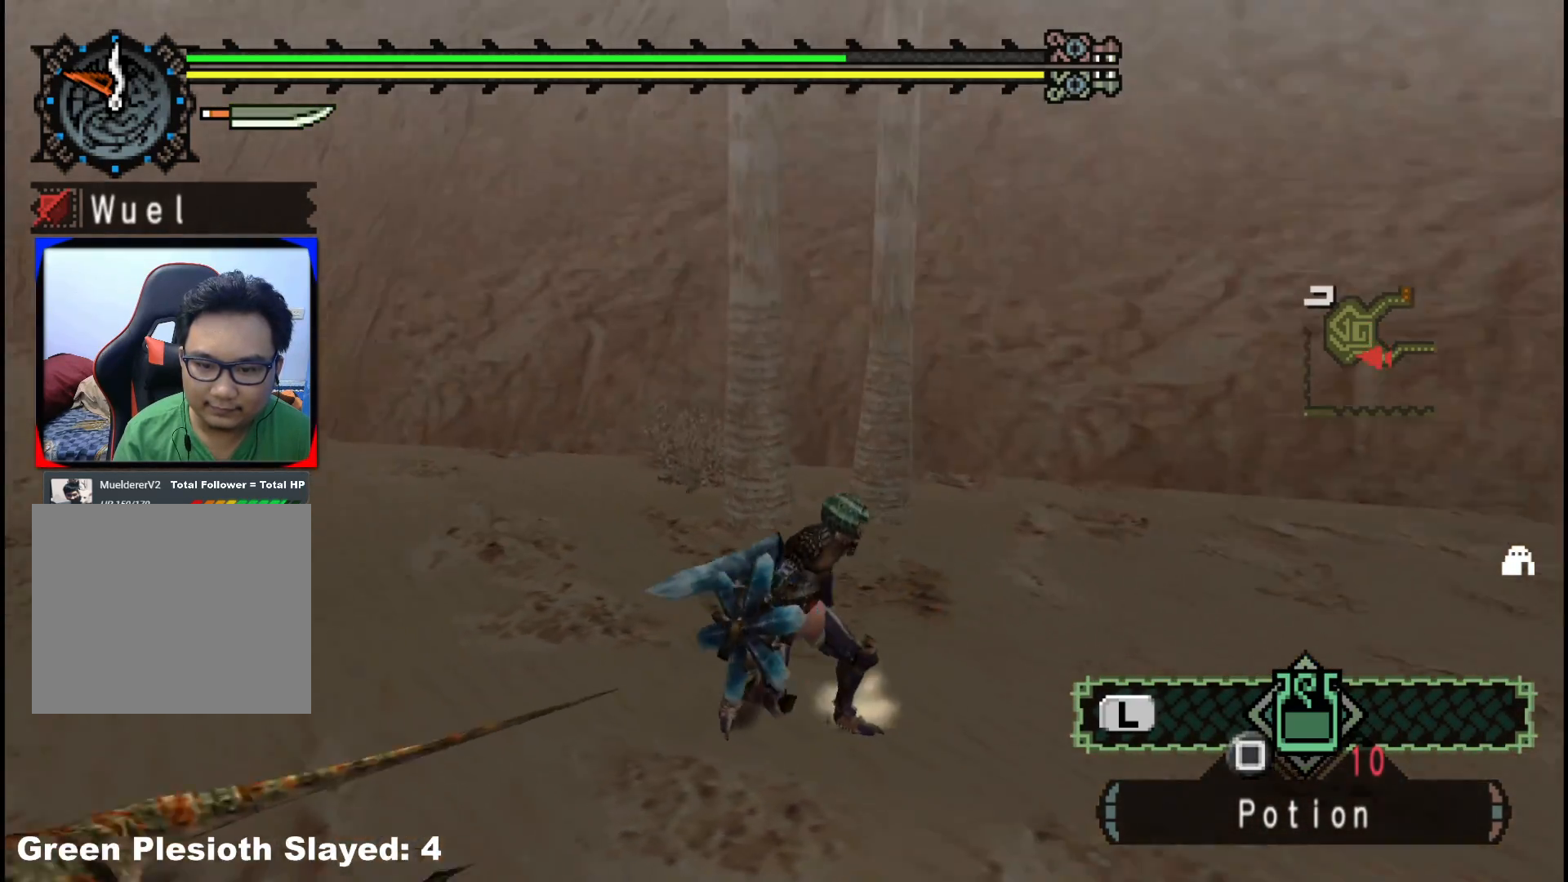
{"buttons": [], "left_stick": "up", "right_stick": "left", "events": [[233, "left_stick", "up-left"], [400, "left_stick", "up"]]}
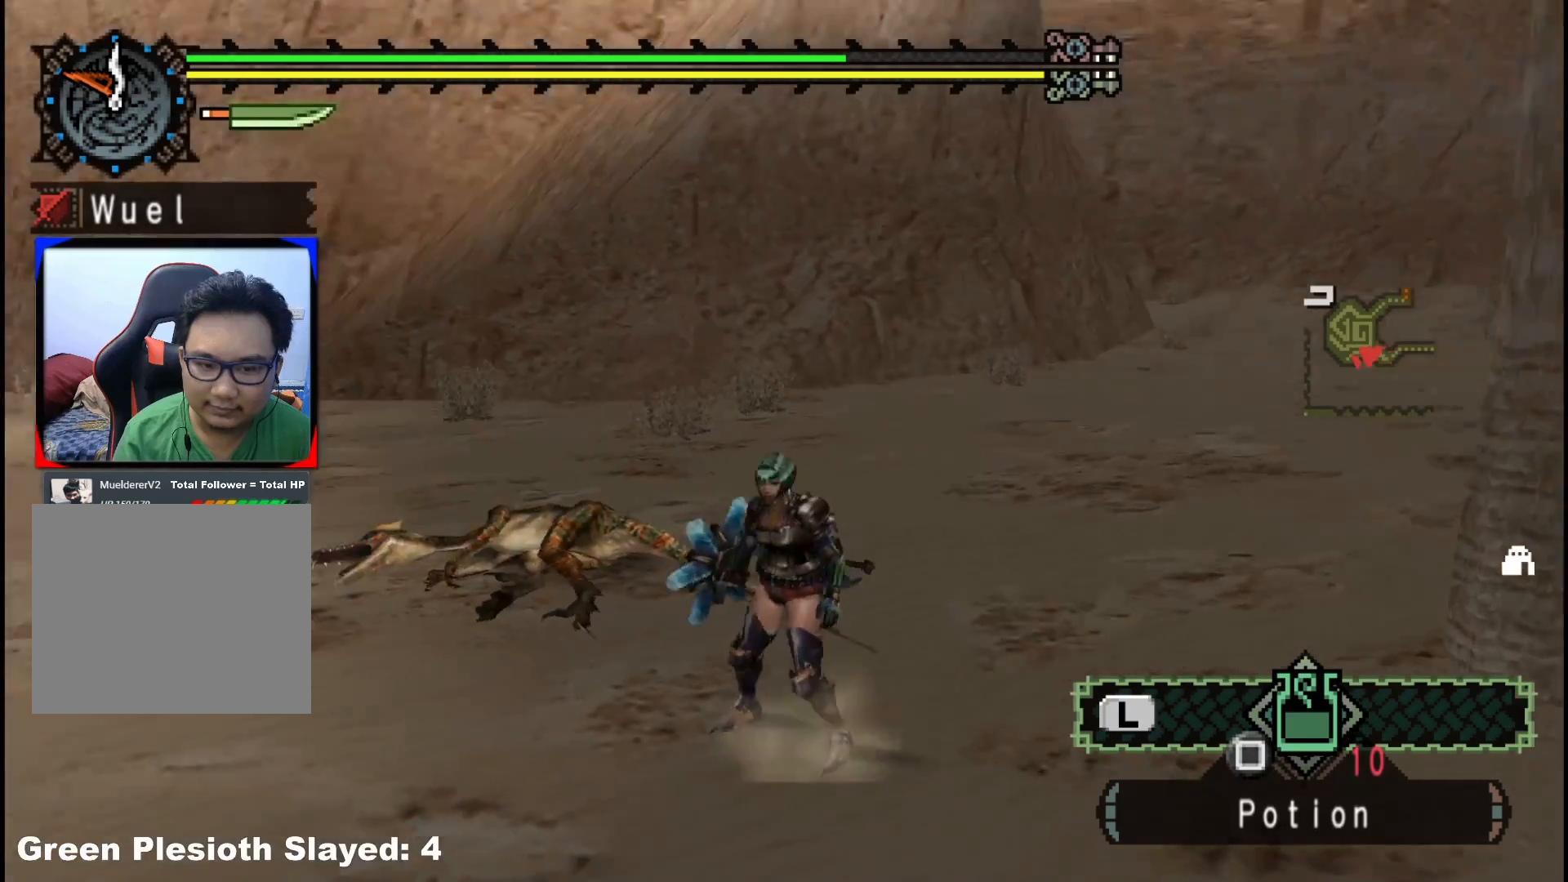
{"buttons": [], "left_stick": "up", "right_stick": "center", "events": [[117, "right_stick", "center"]]}
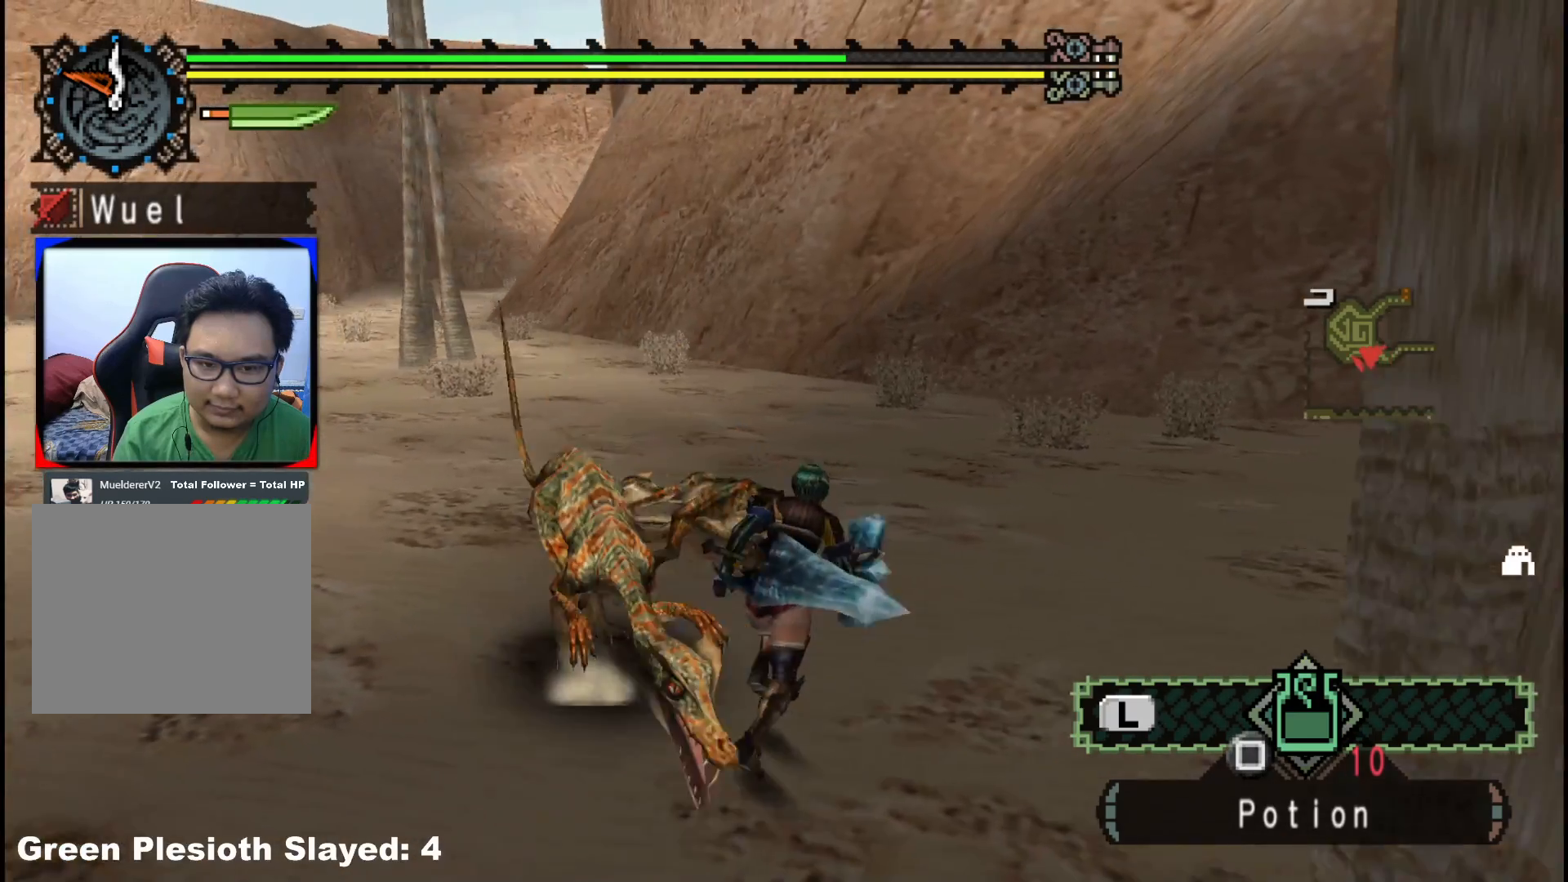
{"buttons": ["B"], "left_stick": "up-left", "right_stick": "center", "events": [[383, "left_stick", "up-left"], [467, "B", "down"]]}
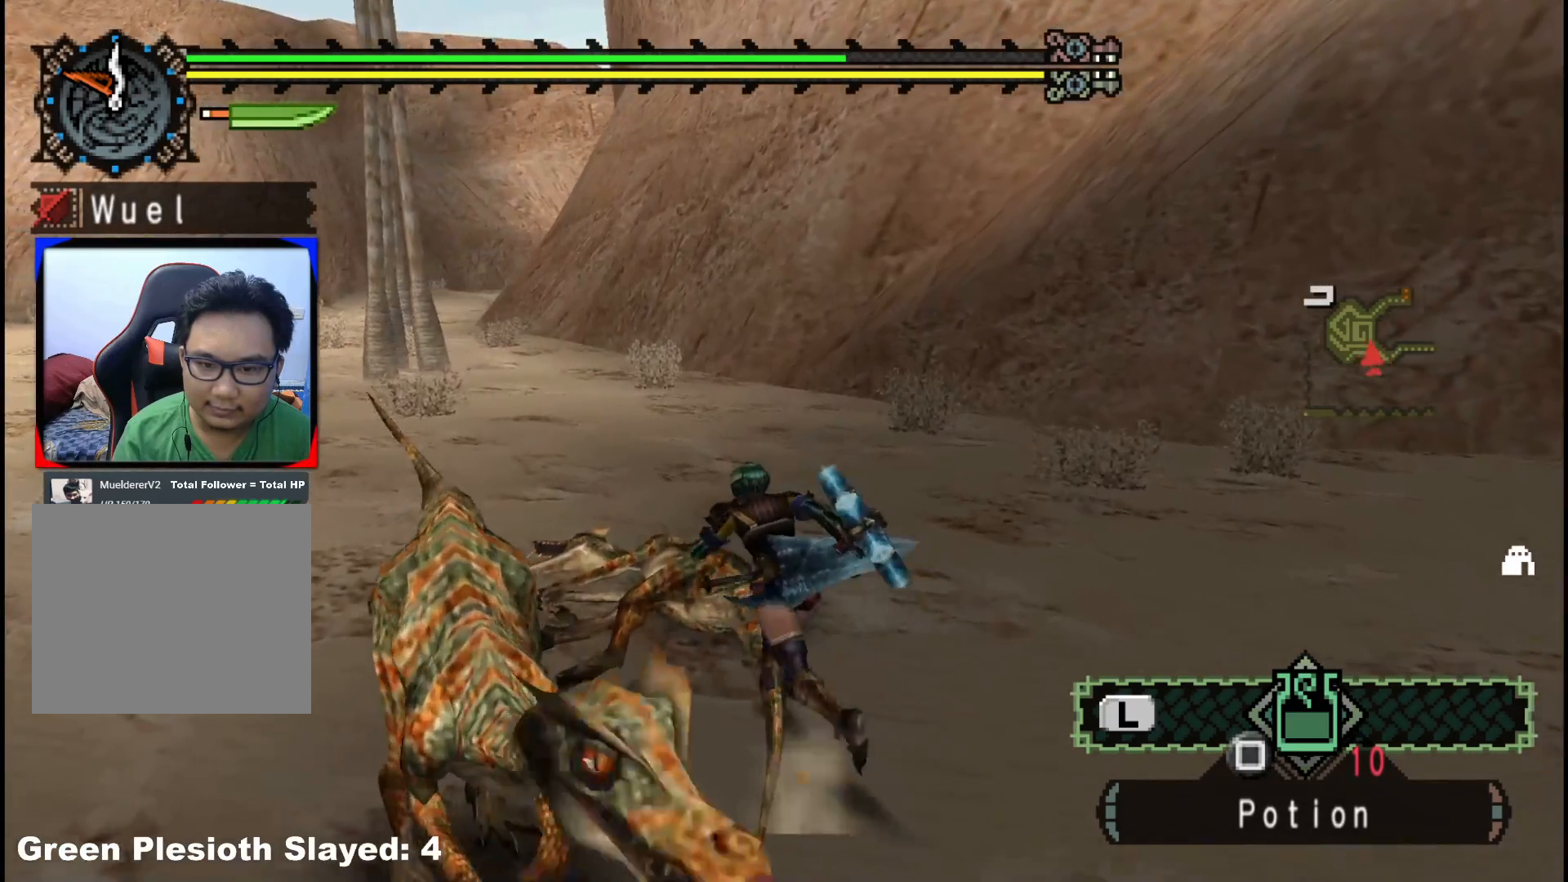
{"buttons": ["B"], "left_stick": "up", "right_stick": "center", "events": [[50, "B", "up"], [150, "B", "down"], [233, "B", "up"], [250, "left_stick", "up"], [317, "B", "down"], [400, "B", "up"], [450, "B", "down"]]}
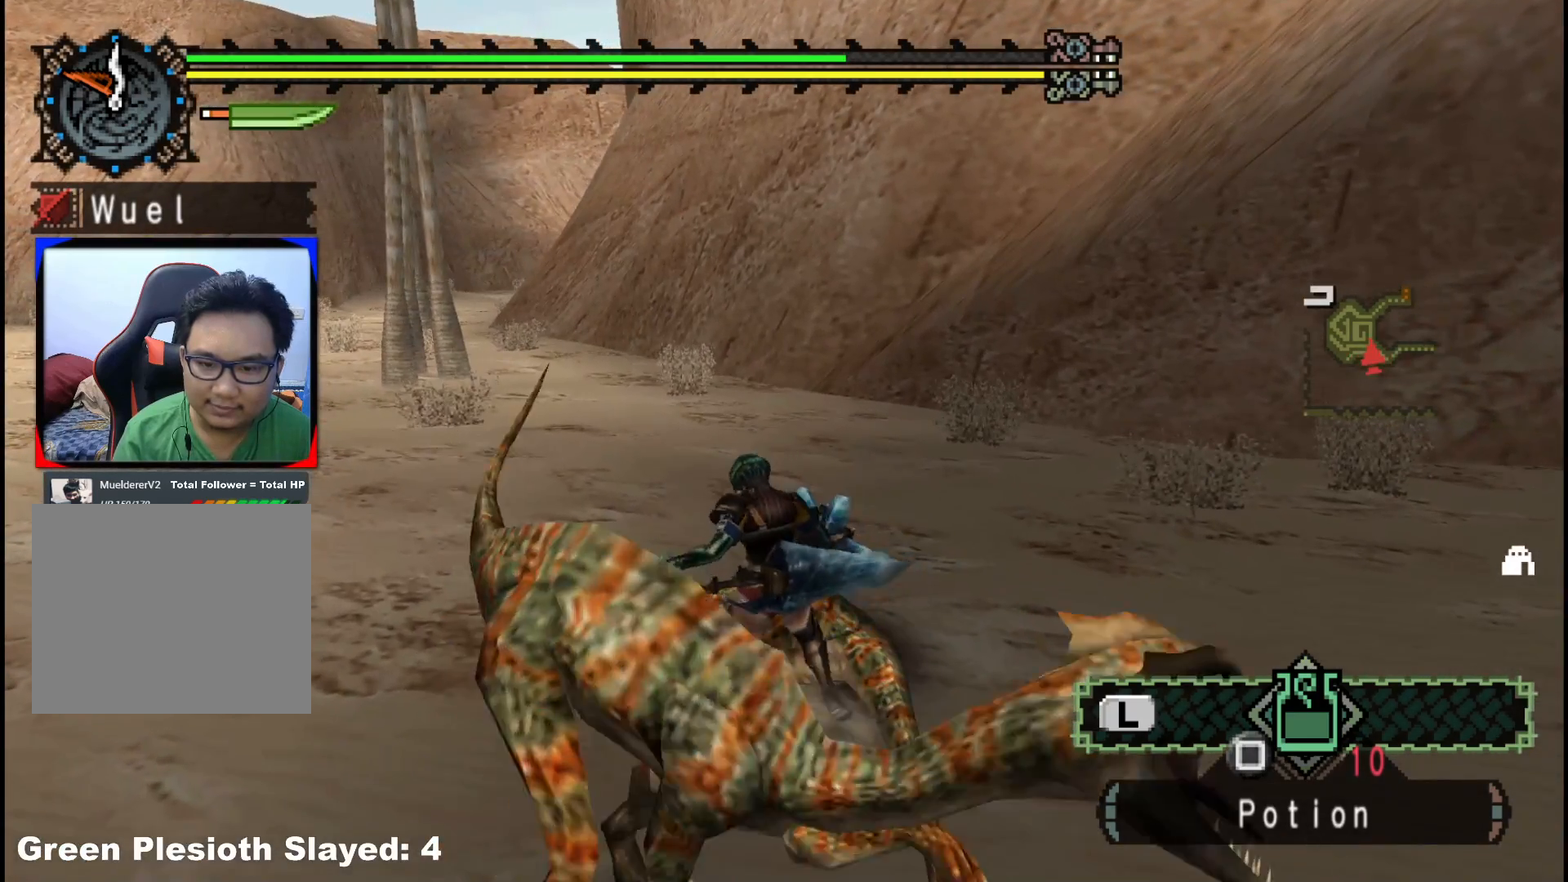
{"buttons": [], "left_stick": "center", "right_stick": "center", "events": [[67, "B", "up"], [350, "left_stick", "center"]]}
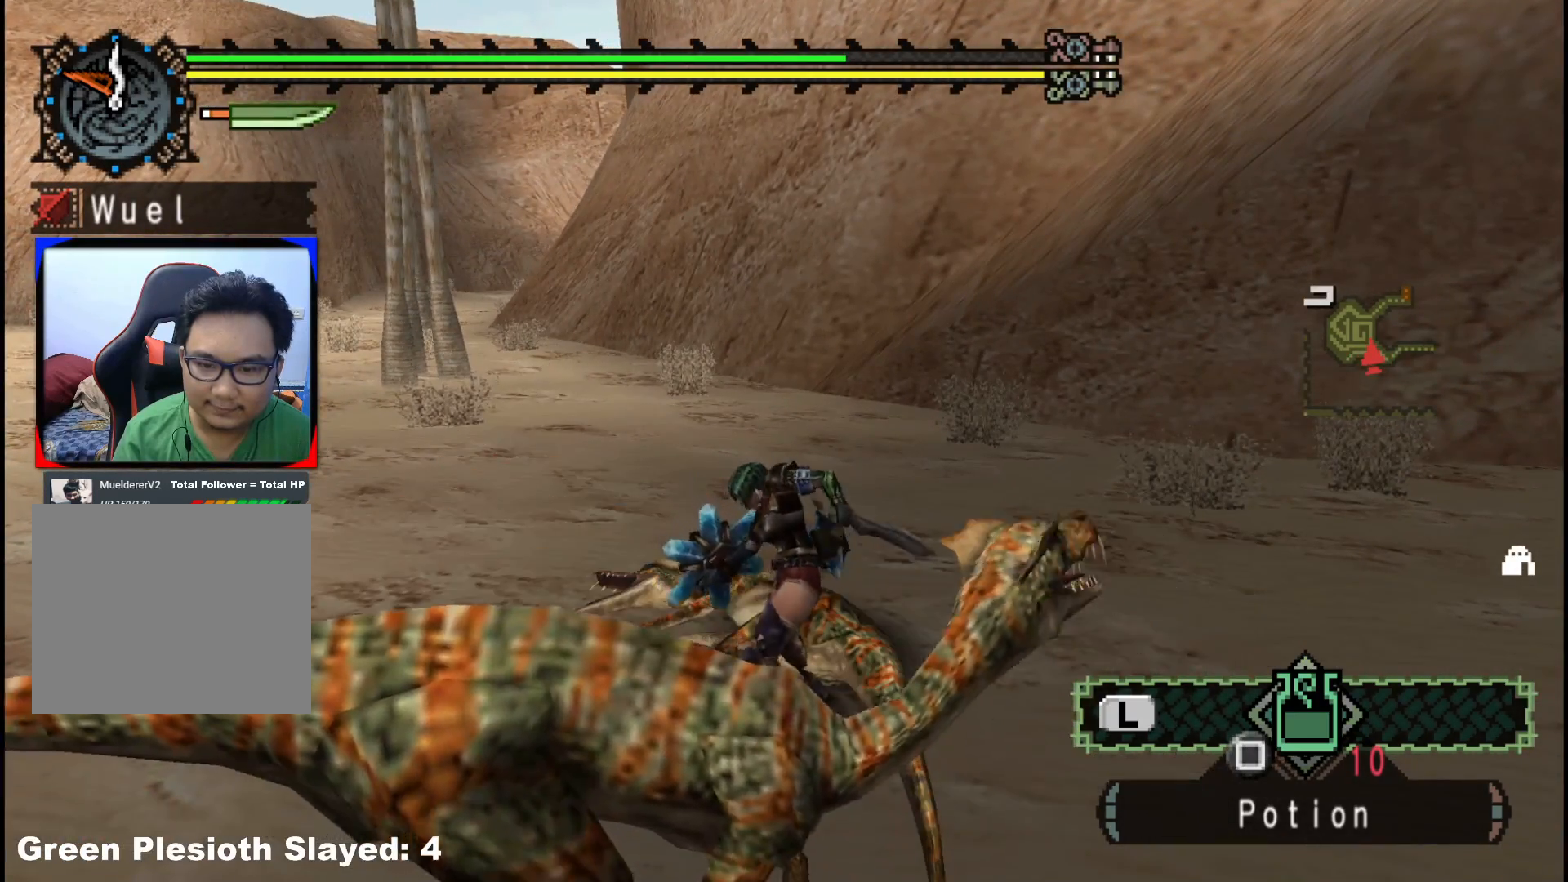
{"buttons": [], "left_stick": "center", "right_stick": "center", "events": [[50, "right_stick", "left"], [300, "right_stick", "center"]]}
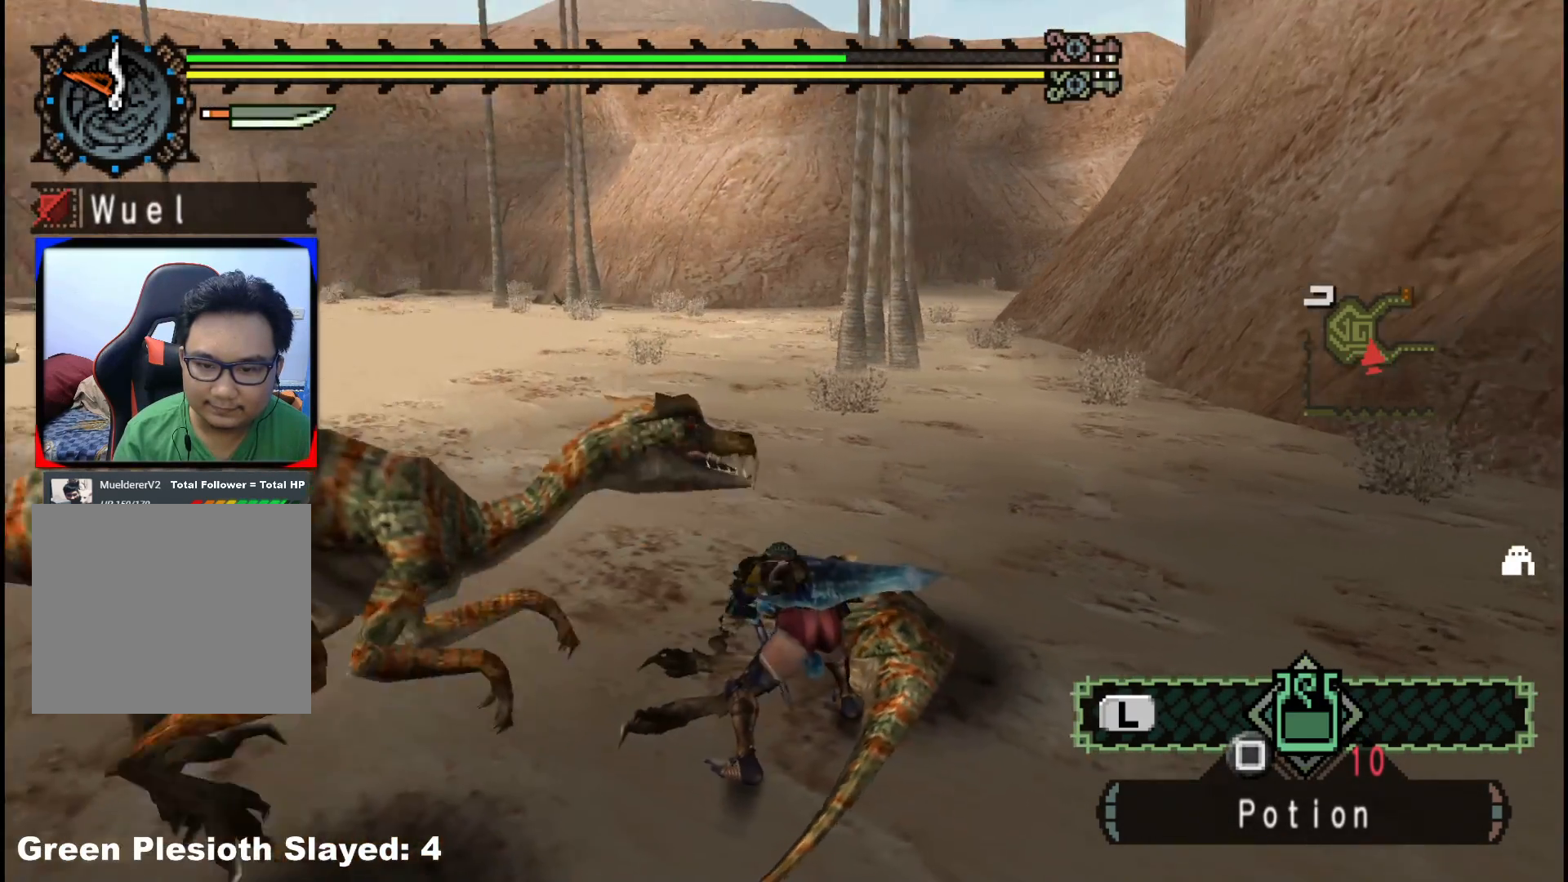
{"buttons": [], "left_stick": "center", "right_stick": "center", "events": []}
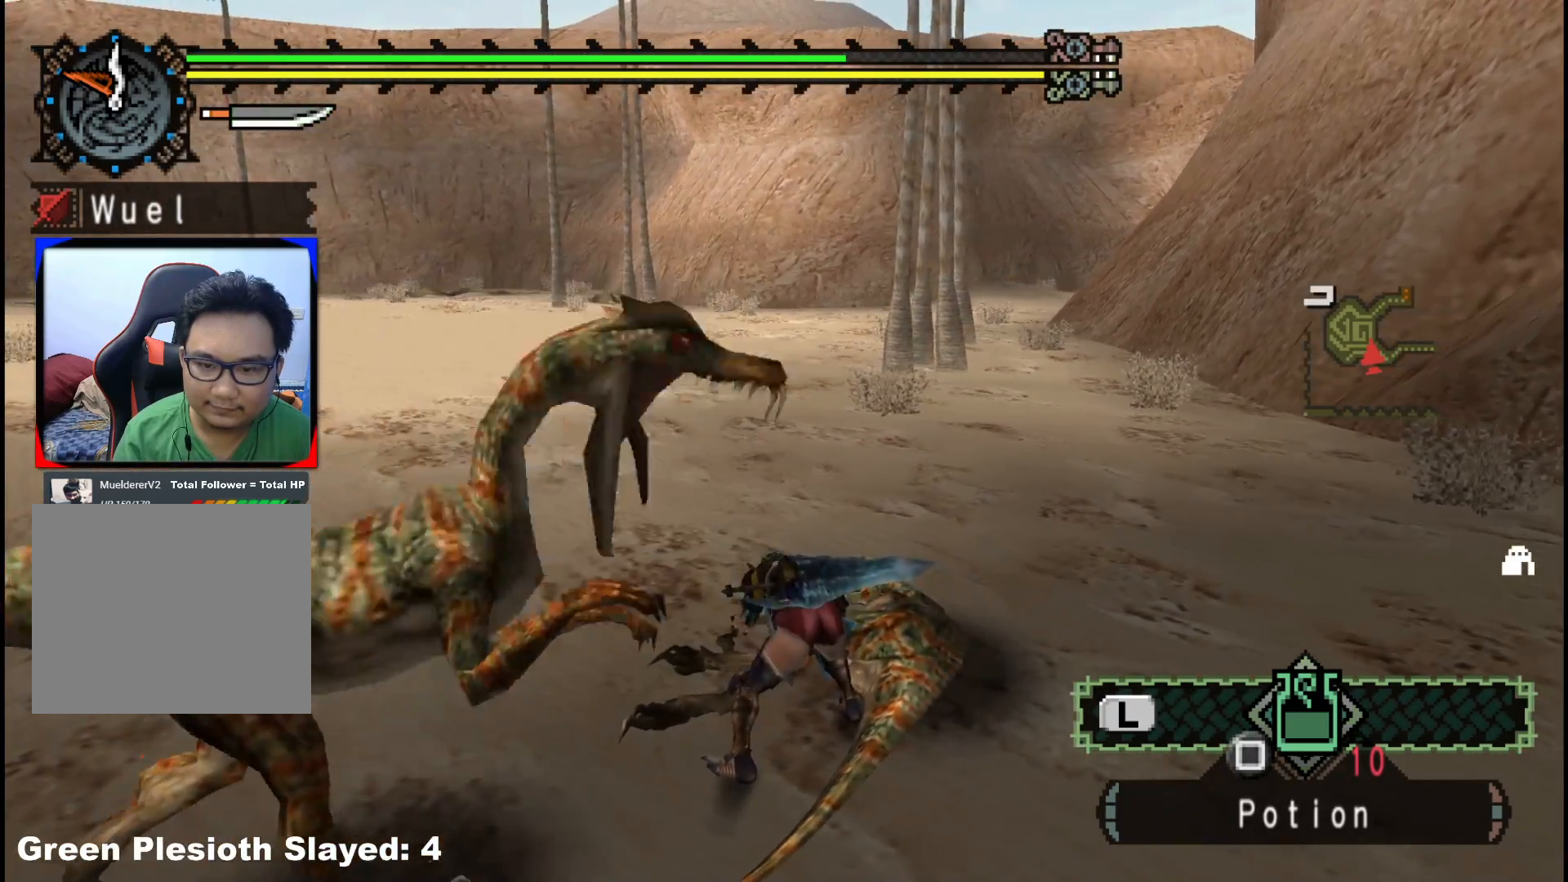
{"buttons": [], "left_stick": "center", "right_stick": "center", "events": []}
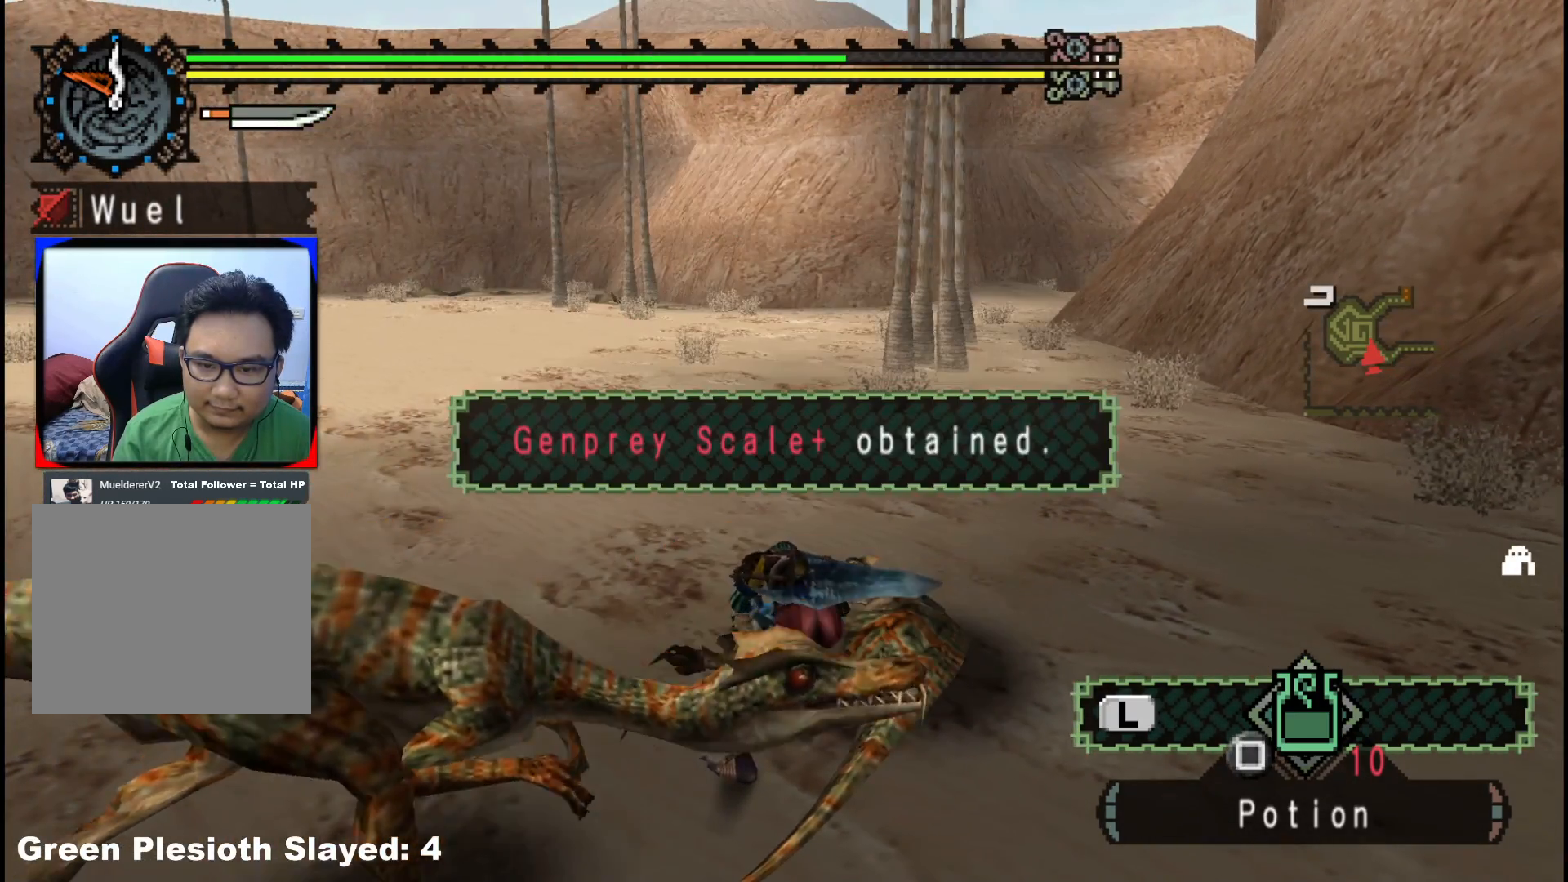
{"buttons": [], "left_stick": "center", "right_stick": "left", "events": [[450, "right_stick", "left"]]}
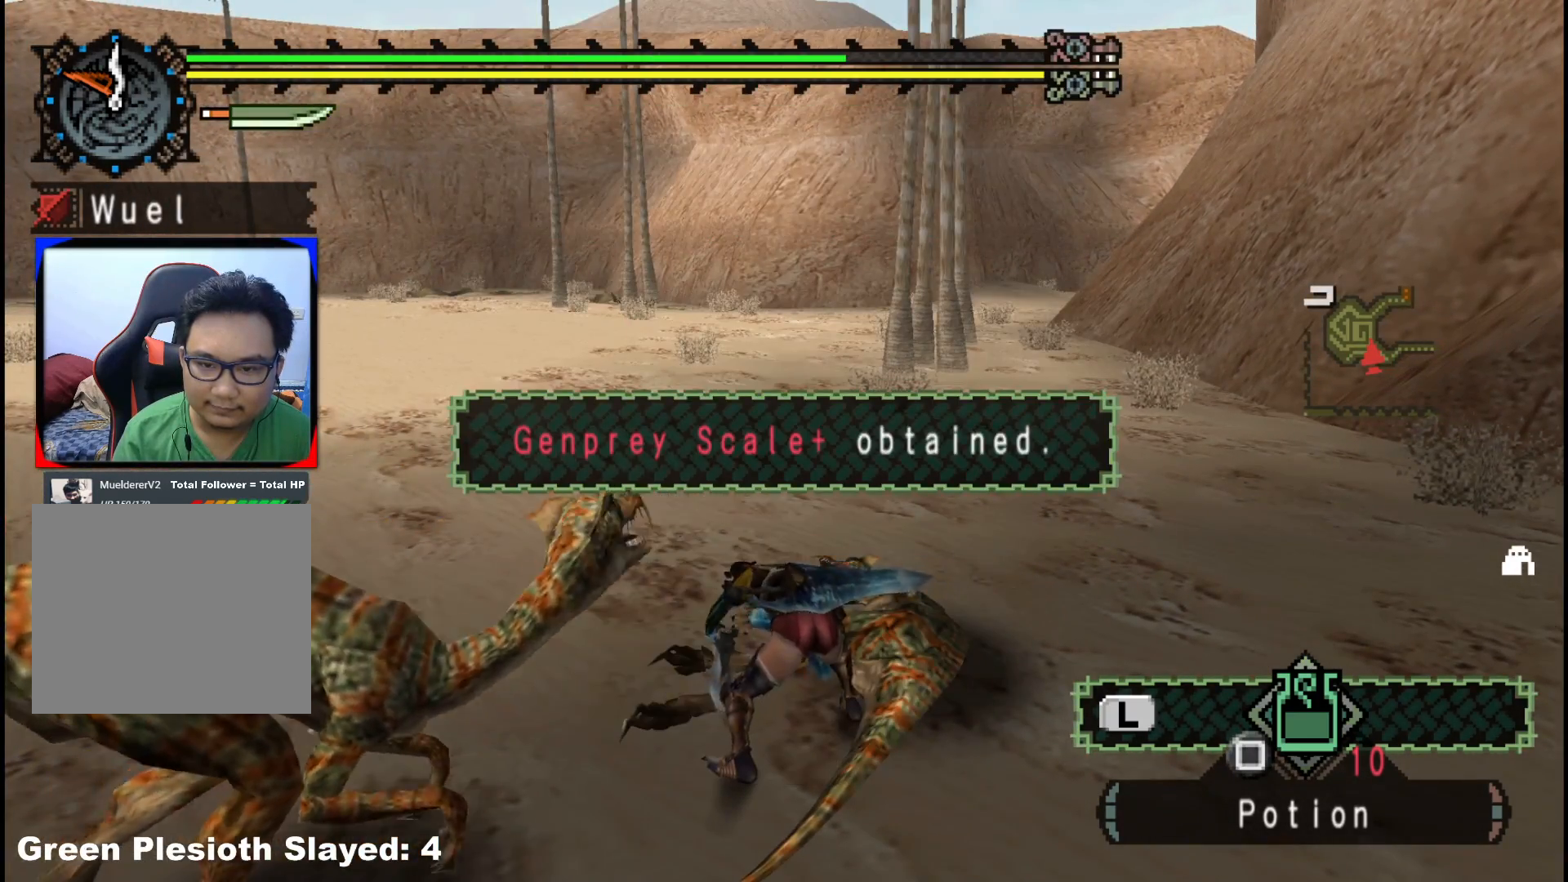
{"buttons": ["B"], "left_stick": "right", "right_stick": "center", "events": [[33, "left_stick", "right"], [267, "right_stick", "center"], [417, "B", "down"]]}
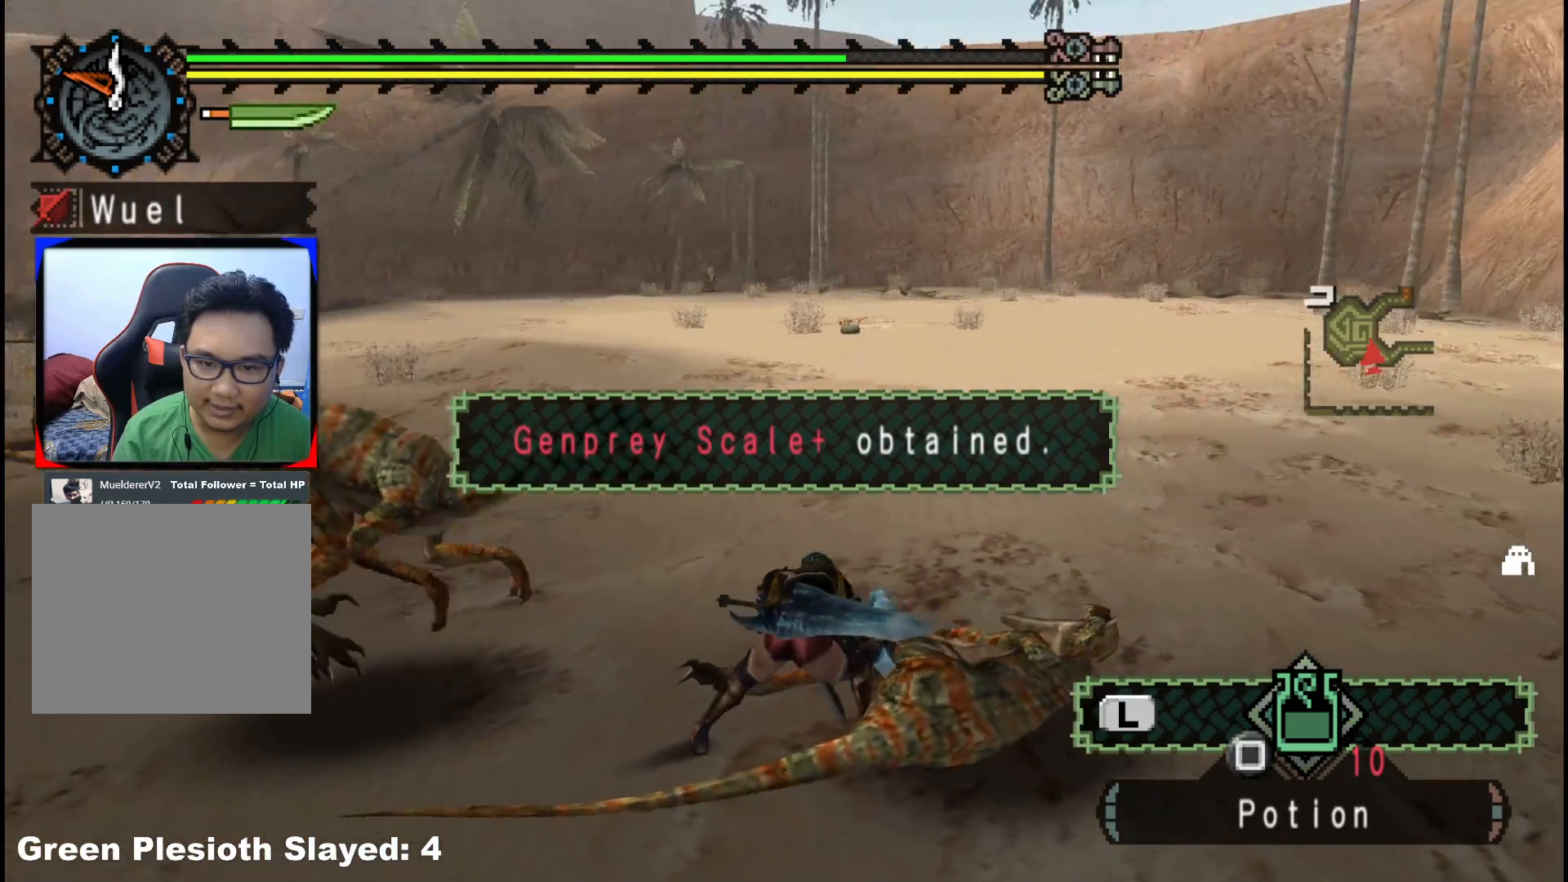
{"buttons": [], "left_stick": "right", "right_stick": "left", "events": [[17, "B", "up"], [83, "B", "down"], [200, "B", "up"], [367, "right_stick", "left"]]}
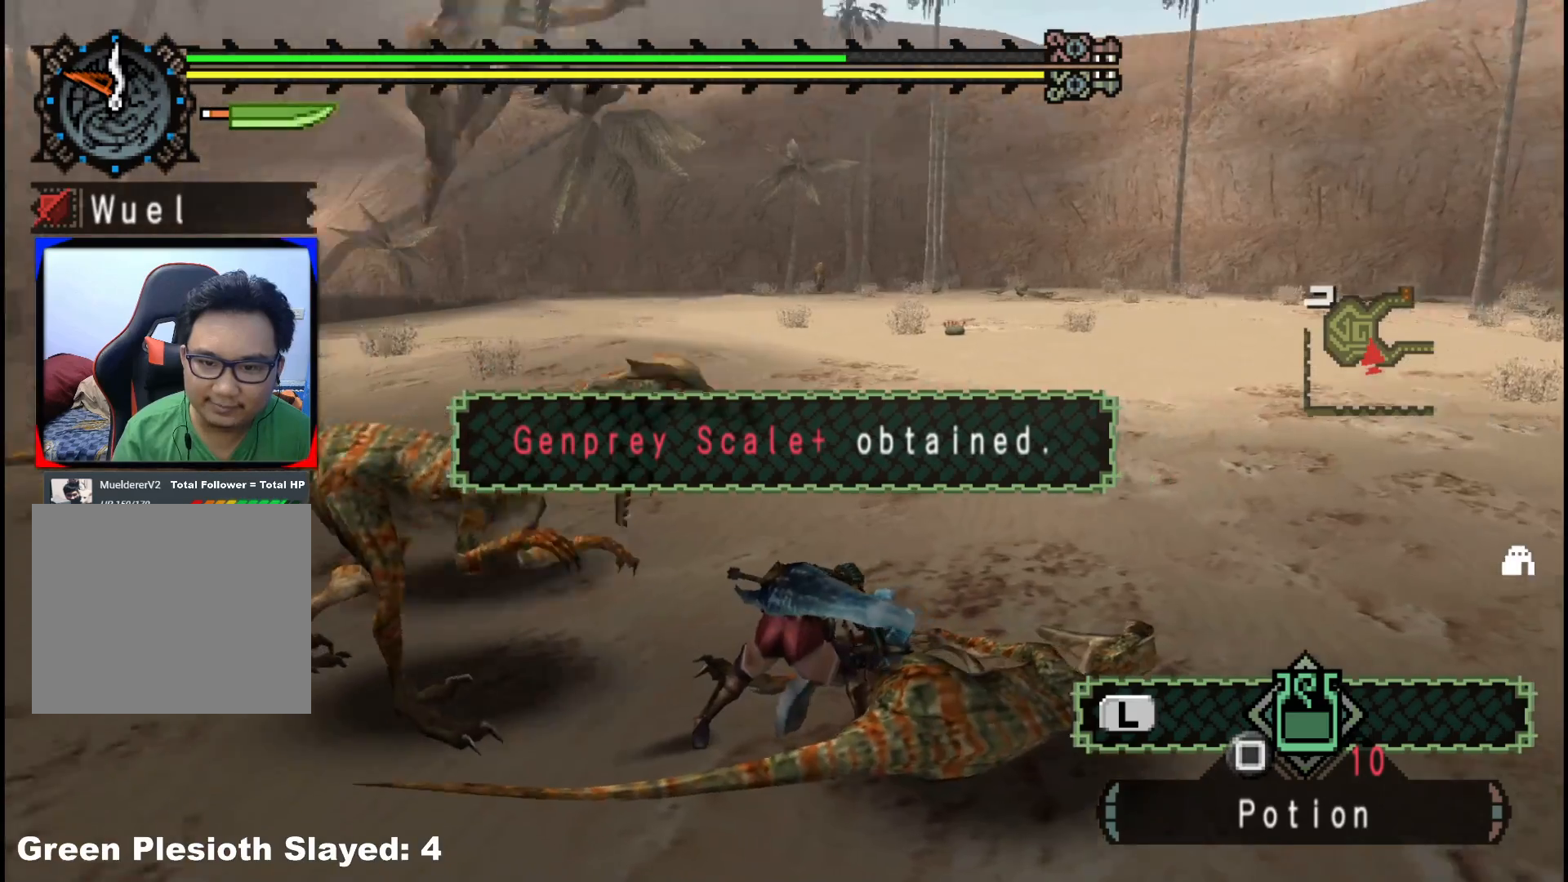
{"buttons": [], "left_stick": "right", "right_stick": "center", "events": [[100, "right_stick", "center"]]}
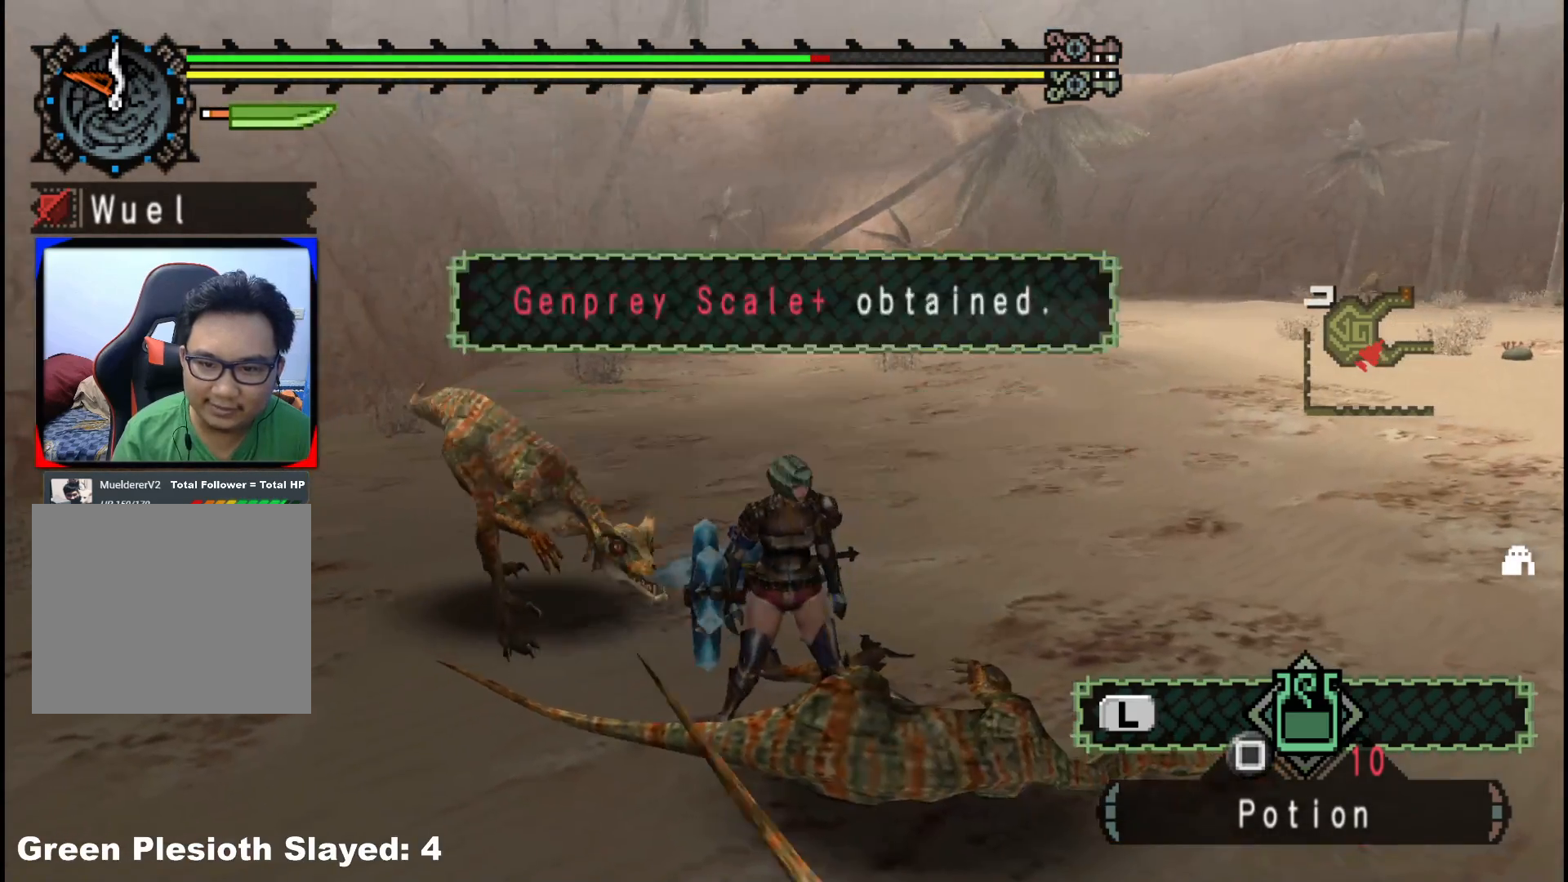
{"buttons": ["Y"], "left_stick": "up-left", "right_stick": "center", "events": [[200, "right_stick", "left"], [267, "left_stick", "up-left"], [283, "right_stick", "center"], [467, "Y", "down"]]}
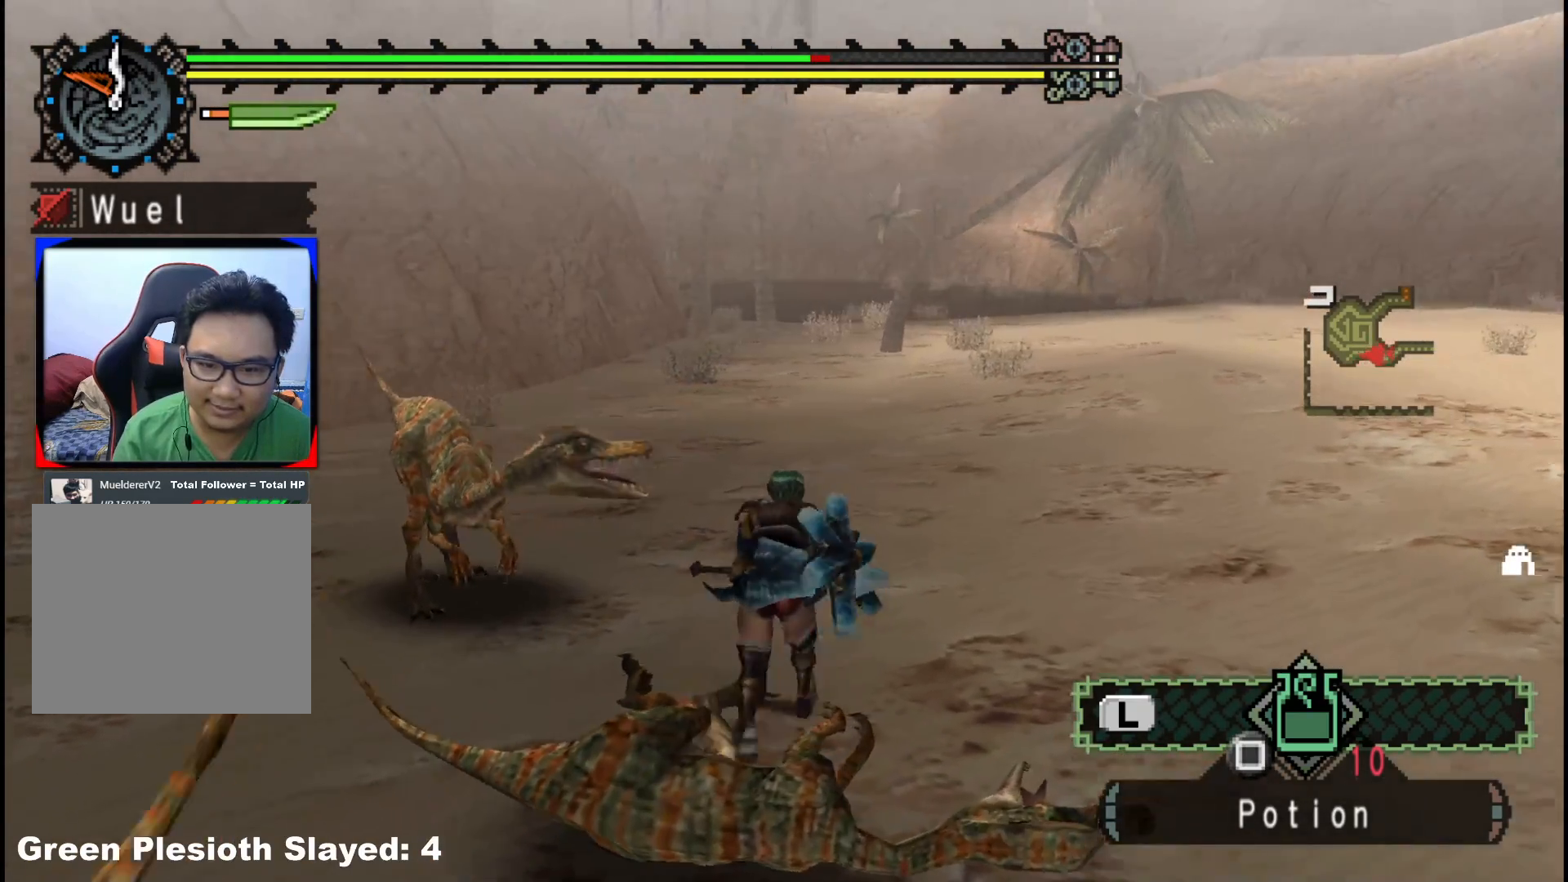
{"buttons": [], "left_stick": "up-left", "right_stick": "left", "events": [[67, "Y", "up"], [133, "Y", "down"], [217, "Y", "up"], [300, "left_stick", "left"], [433, "left_stick", "up-left"], [433, "right_stick", "left"]]}
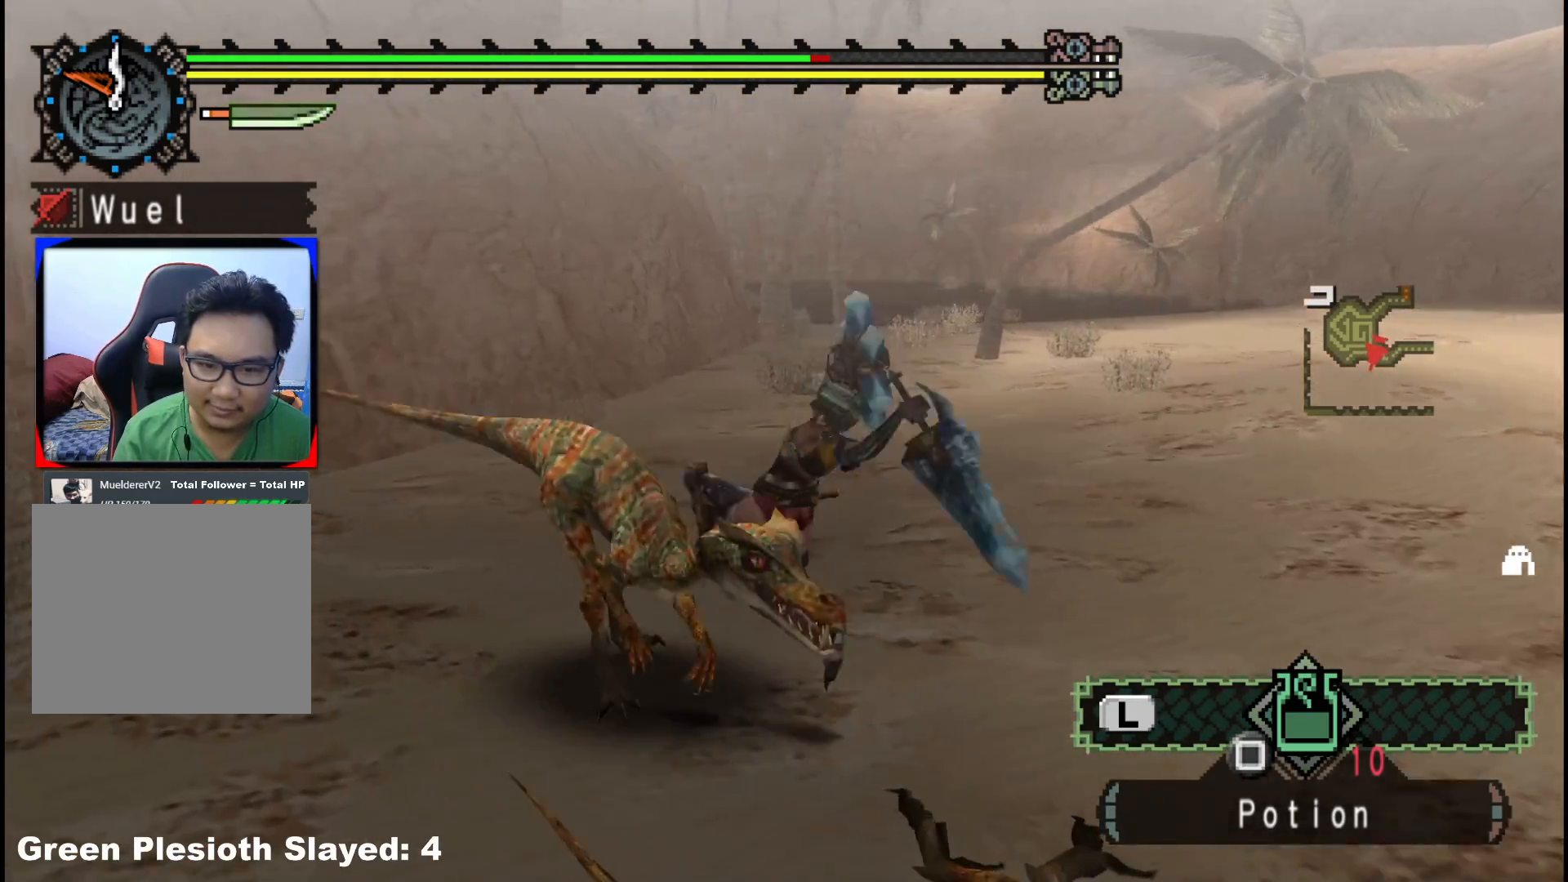
{"buttons": [], "left_stick": "up-right", "right_stick": "left", "events": [[100, "left_stick", "up-right"], [133, "right_stick", "center"], [450, "right_stick", "left"]]}